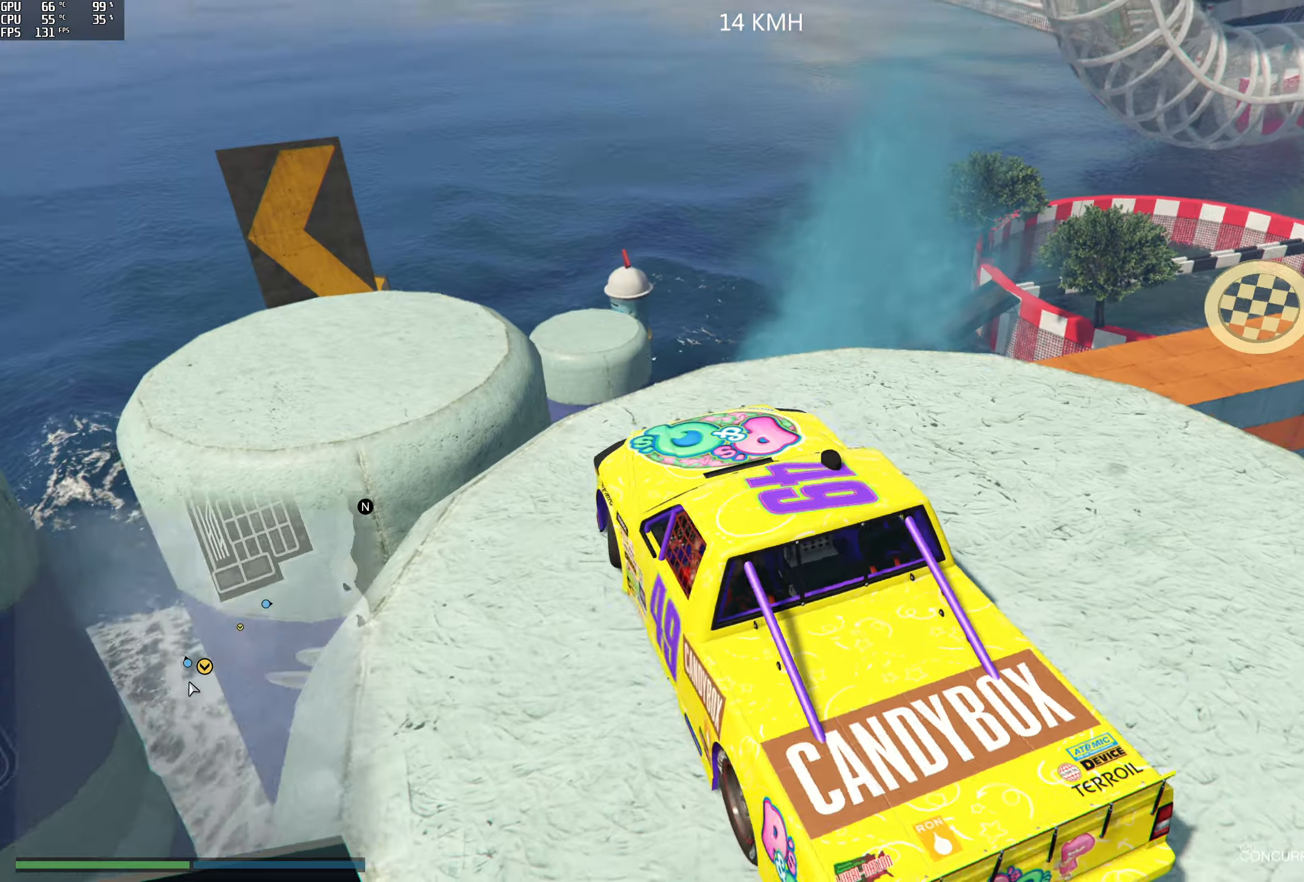
Gameplay with a controller (Xbox layout); each line is a JSON object with the inputs held at the frame after it. "events" lists button and stick changes between this image and that frame as [ms after this image, input, new state], when the widget could be followed in between.
{"buttons": [], "left_stick": "center", "right_stick": "center", "events": [[50, "left_stick", "center"], [250, "right_stick", "center"], [317, "L2", "down"], [500, "L2", "up"]]}
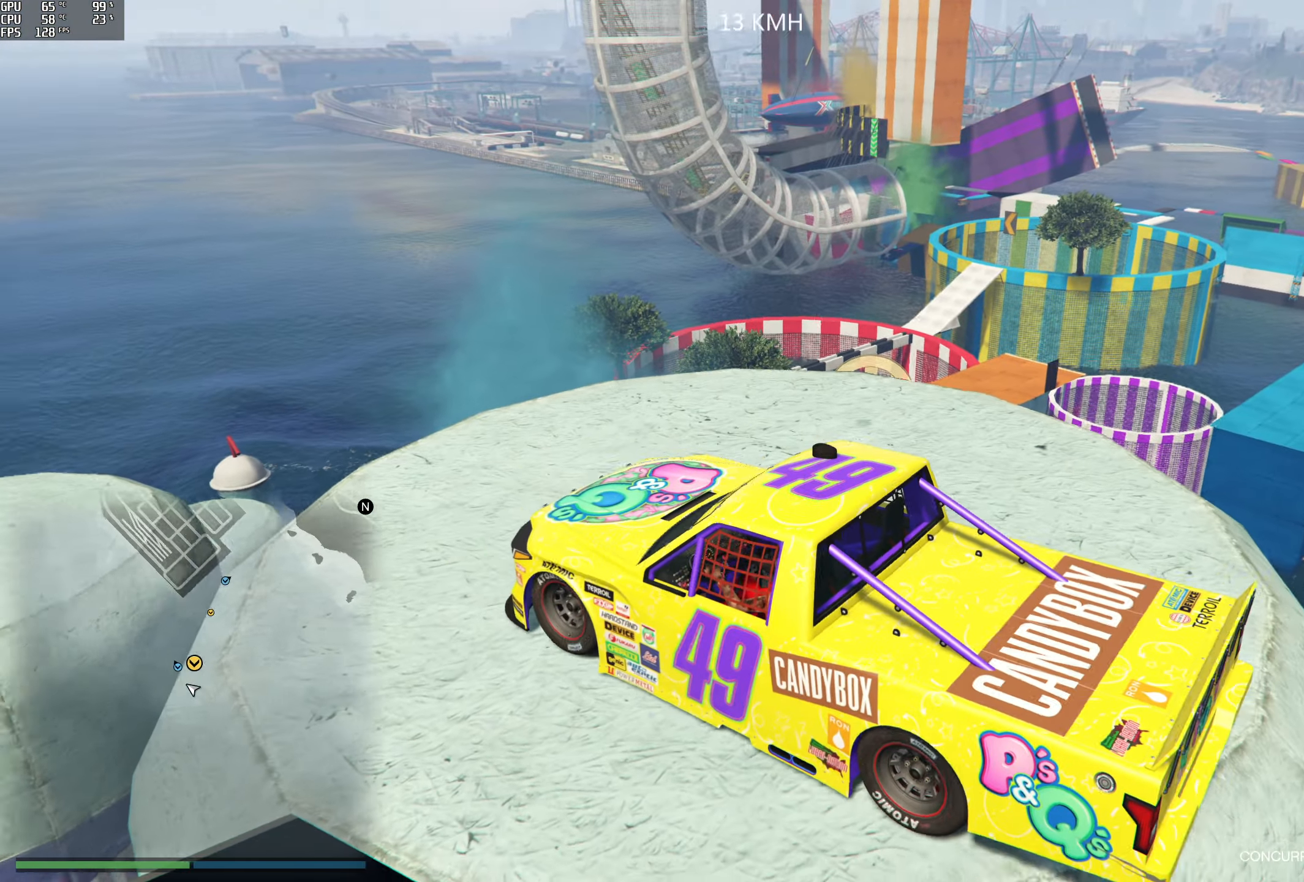
{"buttons": [], "left_stick": "center", "right_stick": "up-left", "events": [[133, "right_stick", "up-left"], [183, "R2", "down"], [400, "R2", "up"]]}
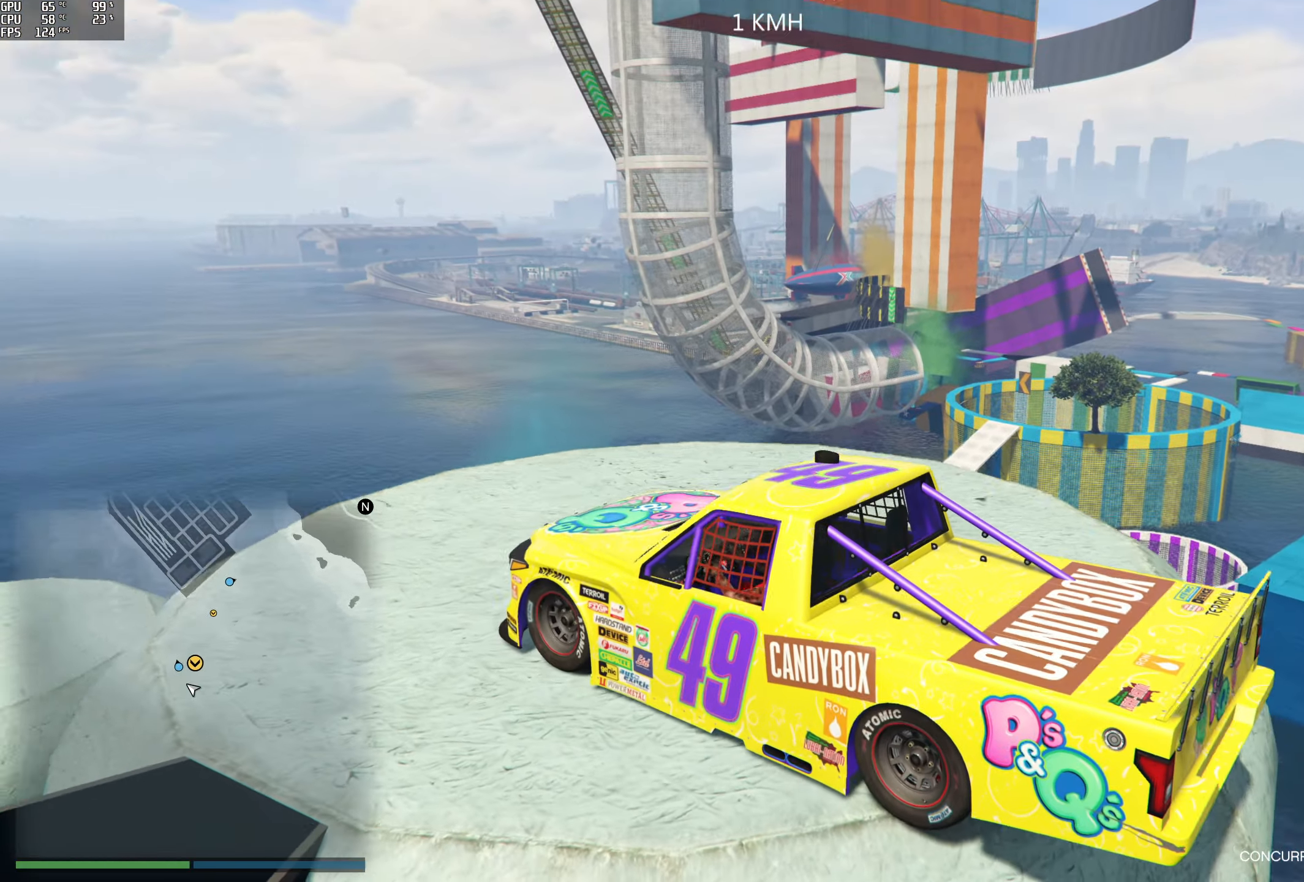
{"buttons": ["R2"], "left_stick": "center", "right_stick": "left", "events": [[167, "right_stick", "left"], [367, "R2", "down"]]}
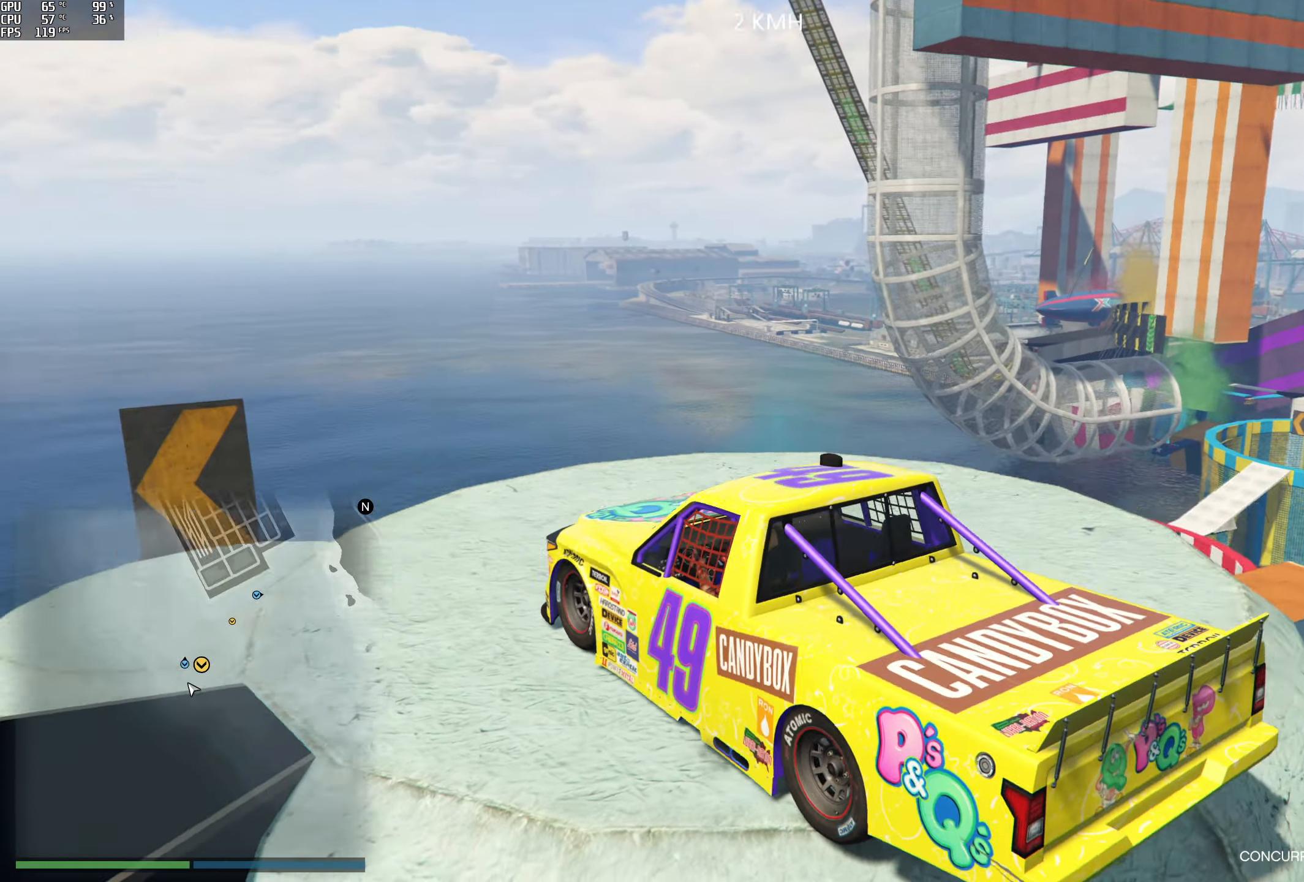
{"buttons": ["R2"], "left_stick": "center", "right_stick": "down", "events": [[167, "right_stick", "down-left"], [450, "right_stick", "down"]]}
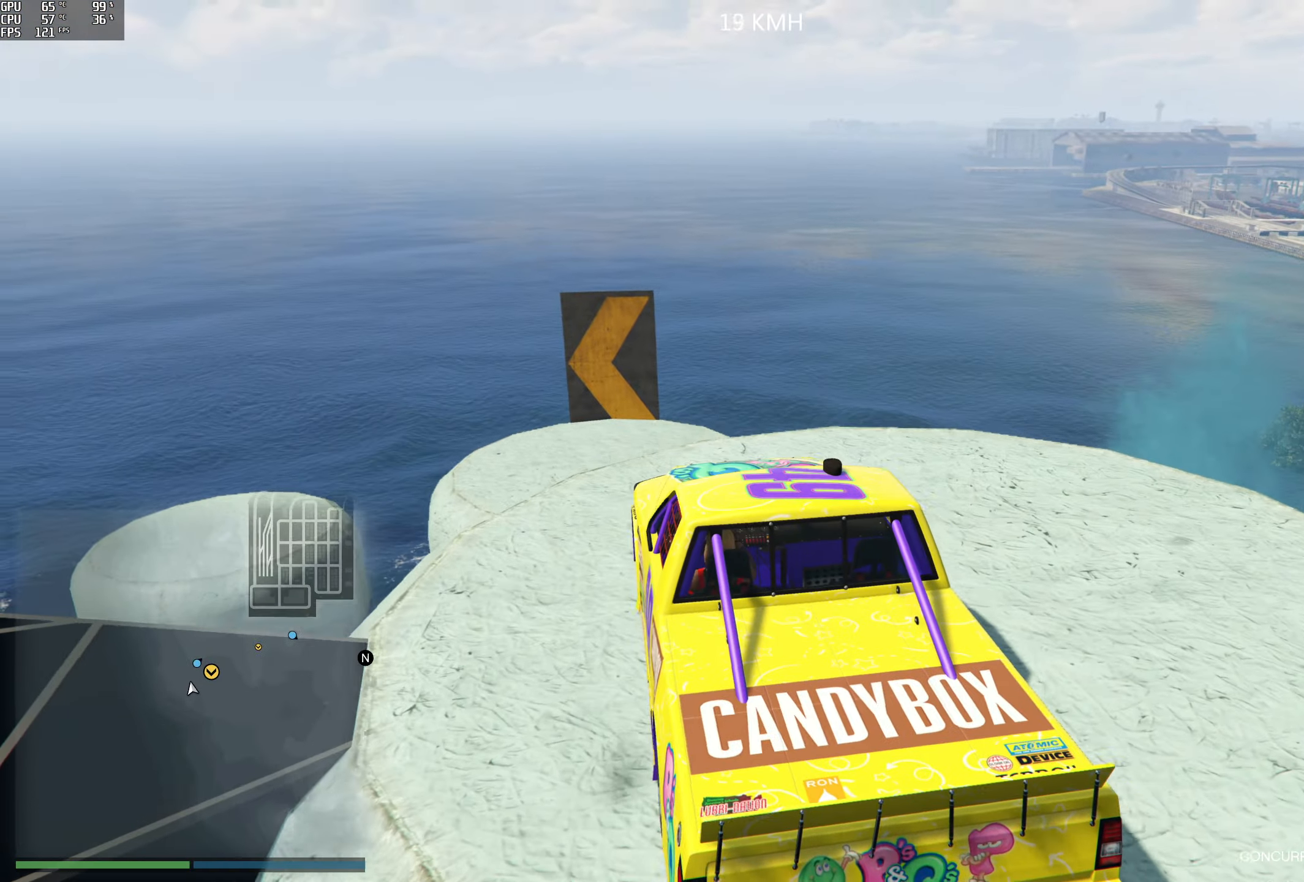
{"buttons": ["R2"], "left_stick": "center", "right_stick": "down", "events": [[150, "left_stick", "left"], [233, "left_stick", "center"]]}
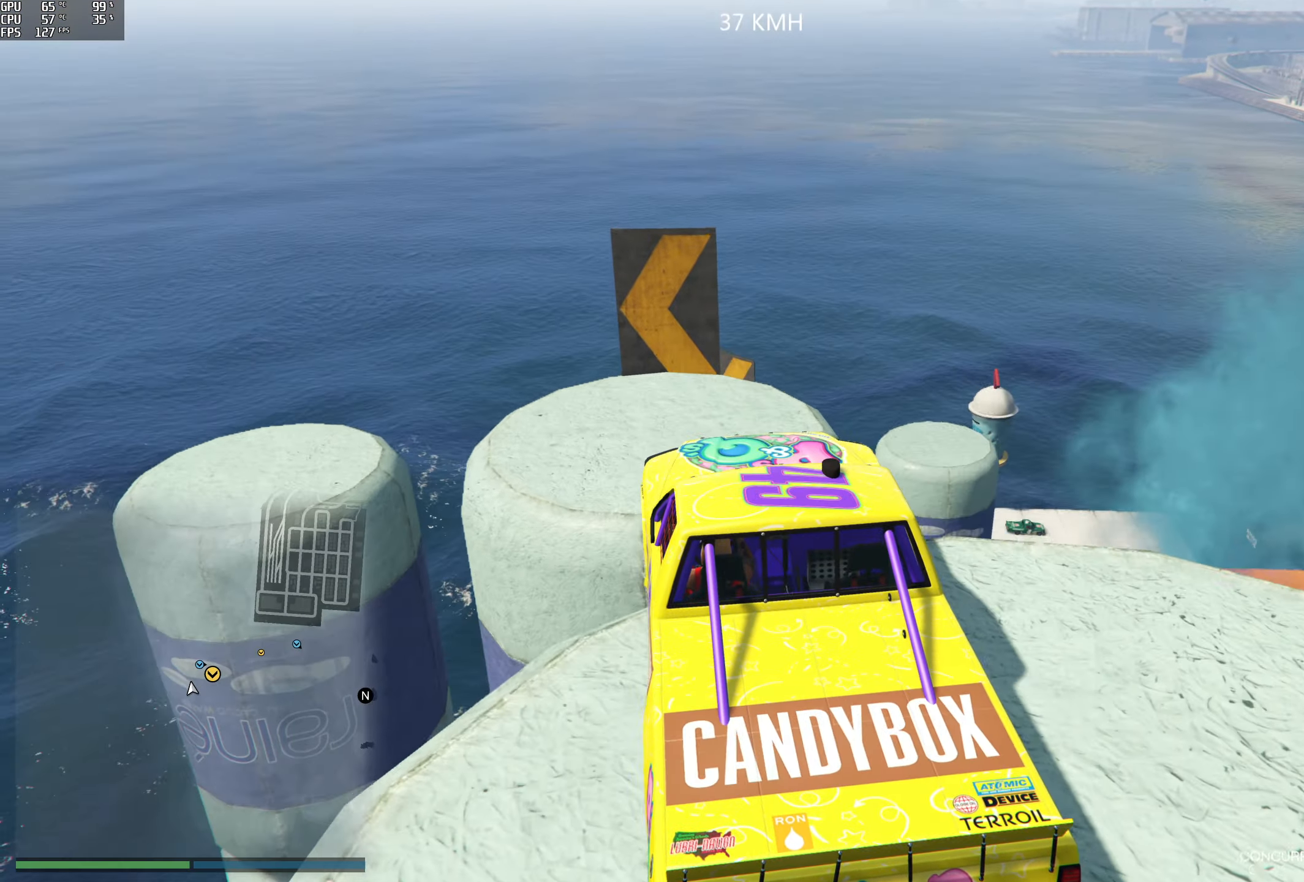
{"buttons": [], "left_stick": "down", "right_stick": "center", "events": [[283, "R2", "up"], [367, "left_stick", "down"], [417, "right_stick", "center"]]}
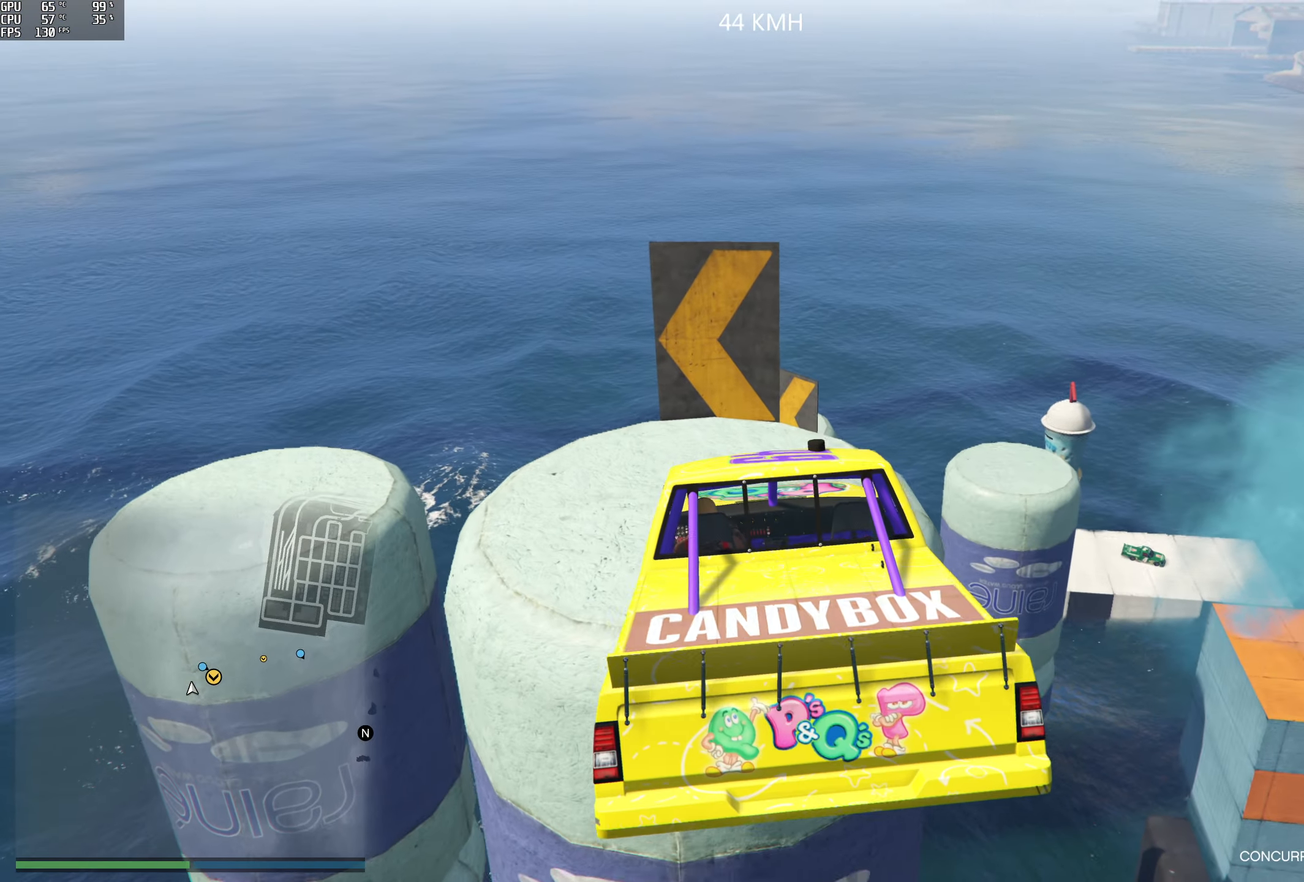
{"buttons": [], "left_stick": "center", "right_stick": "up", "events": [[217, "left_stick", "center"], [317, "right_stick", "up"]]}
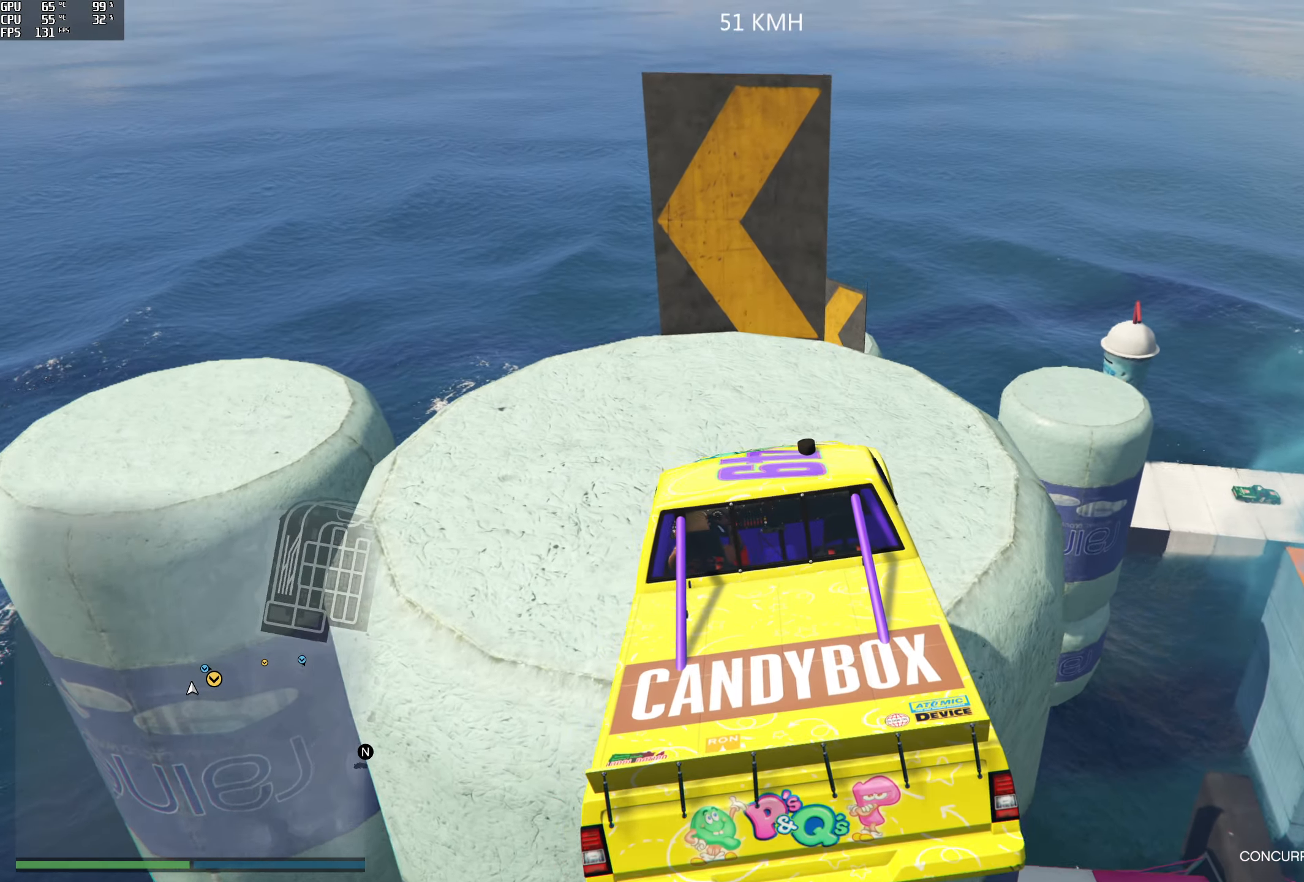
{"buttons": ["L2"], "left_stick": "left", "right_stick": "down", "events": [[100, "left_stick", "left"], [150, "L2", "down"], [250, "right_stick", "center"], [483, "right_stick", "down"]]}
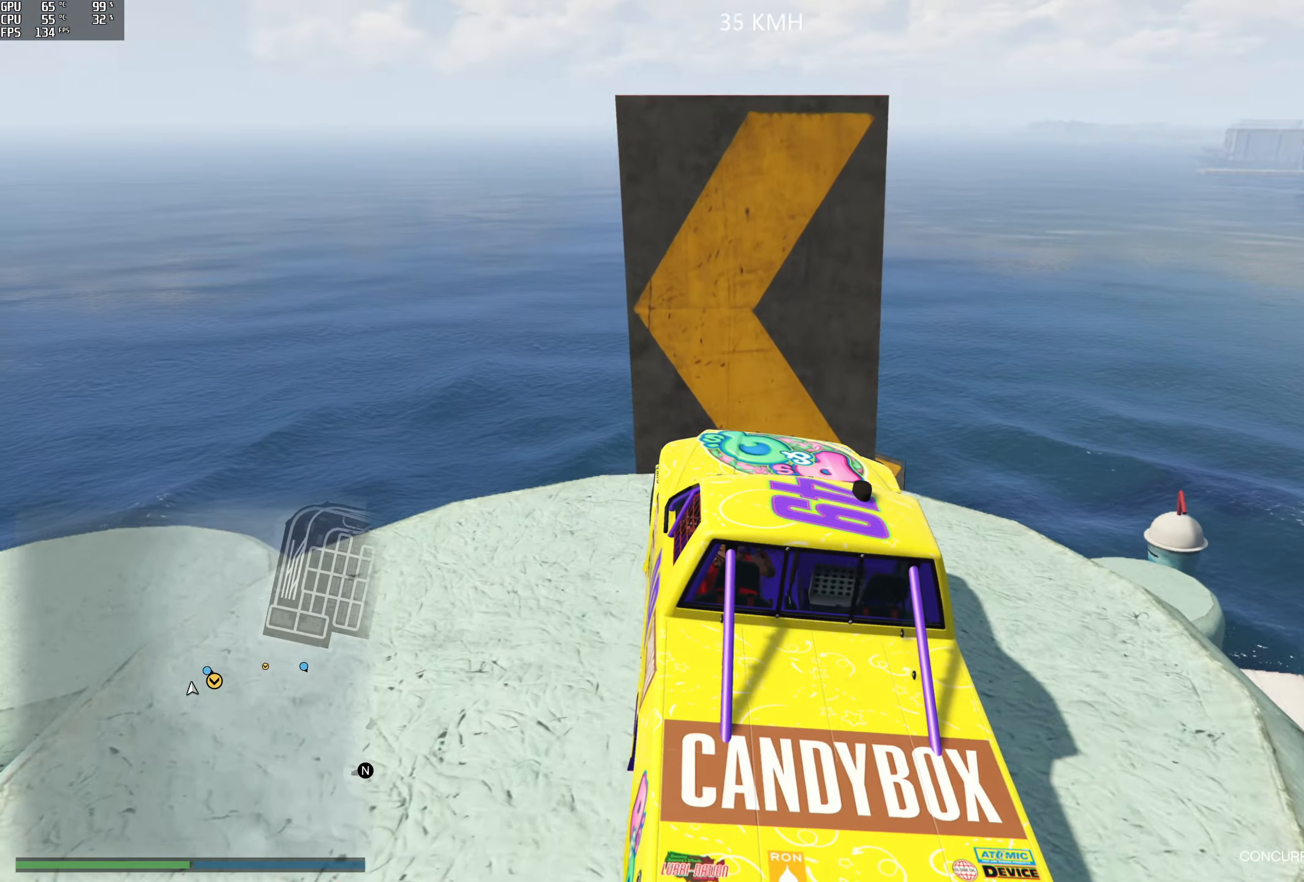
{"buttons": [], "left_stick": "center", "right_stick": "down", "events": [[183, "left_stick", "center"], [433, "L2", "up"]]}
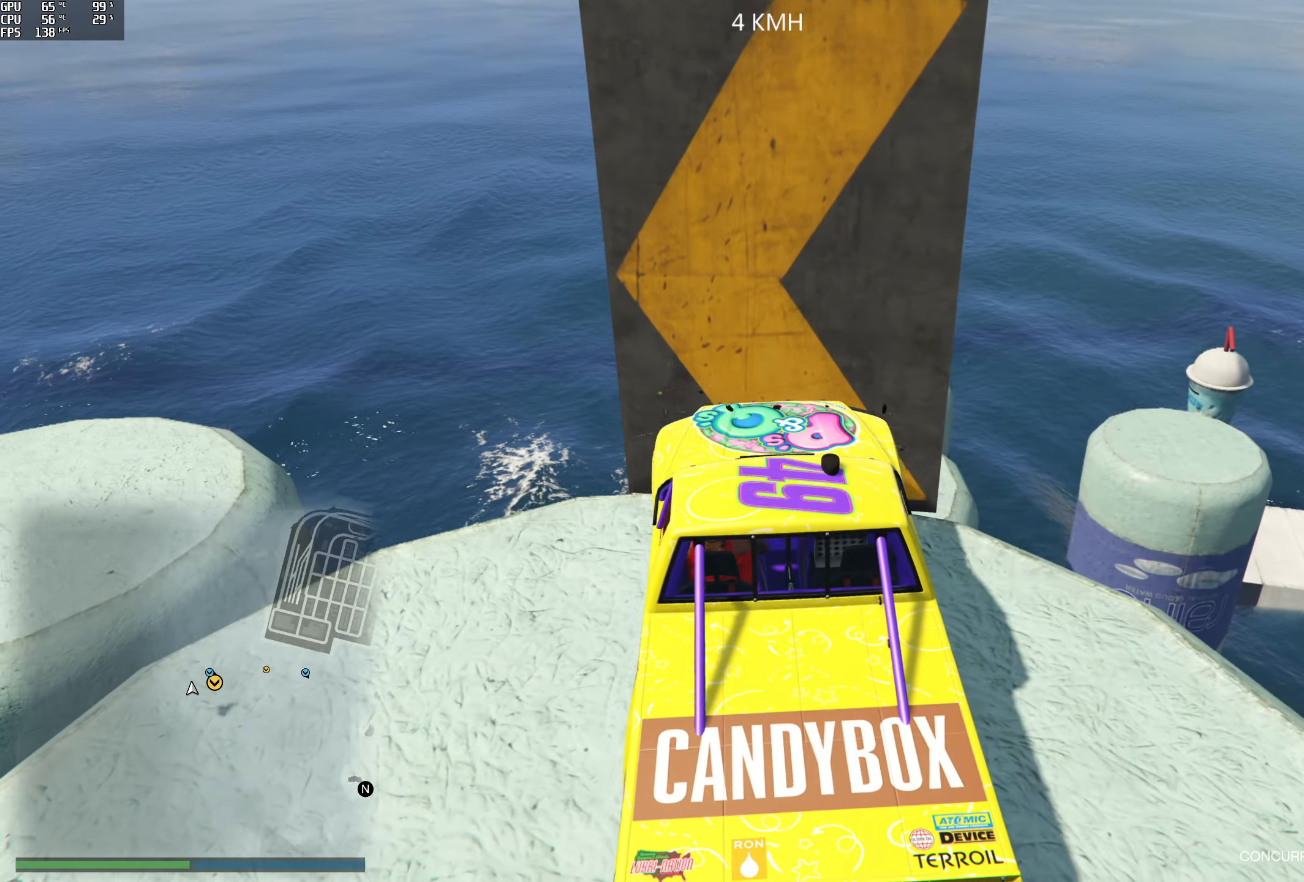
{"buttons": ["L2"], "left_stick": "right", "right_stick": "left", "events": [[67, "left_stick", "right"], [117, "L2", "down"], [200, "right_stick", "down-left"], [300, "right_stick", "left"]]}
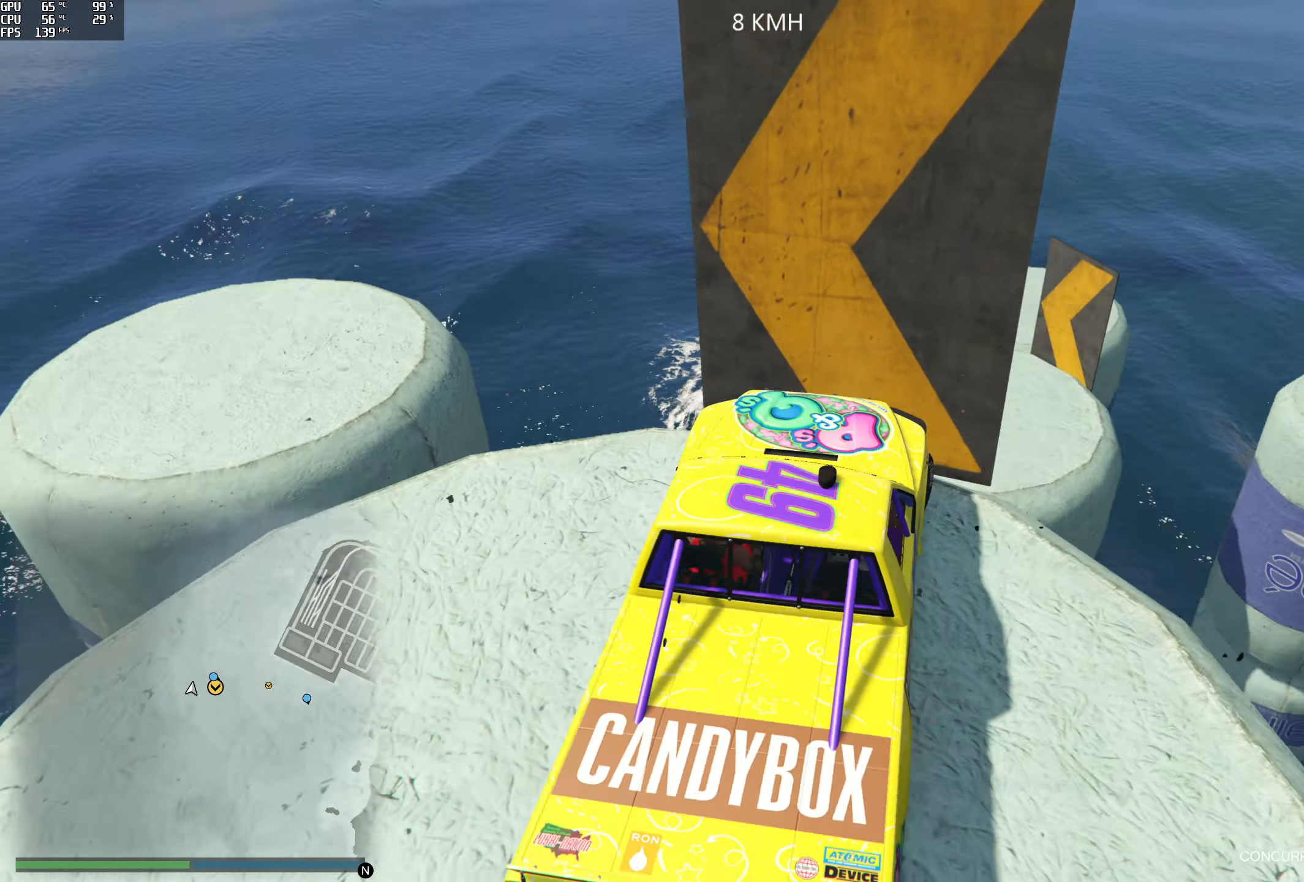
{"buttons": [], "left_stick": "right", "right_stick": "up-right", "events": [[34, "right_stick", "up-left"], [134, "right_stick", "up"], [284, "right_stick", "up-right"], [317, "L2", "up"]]}
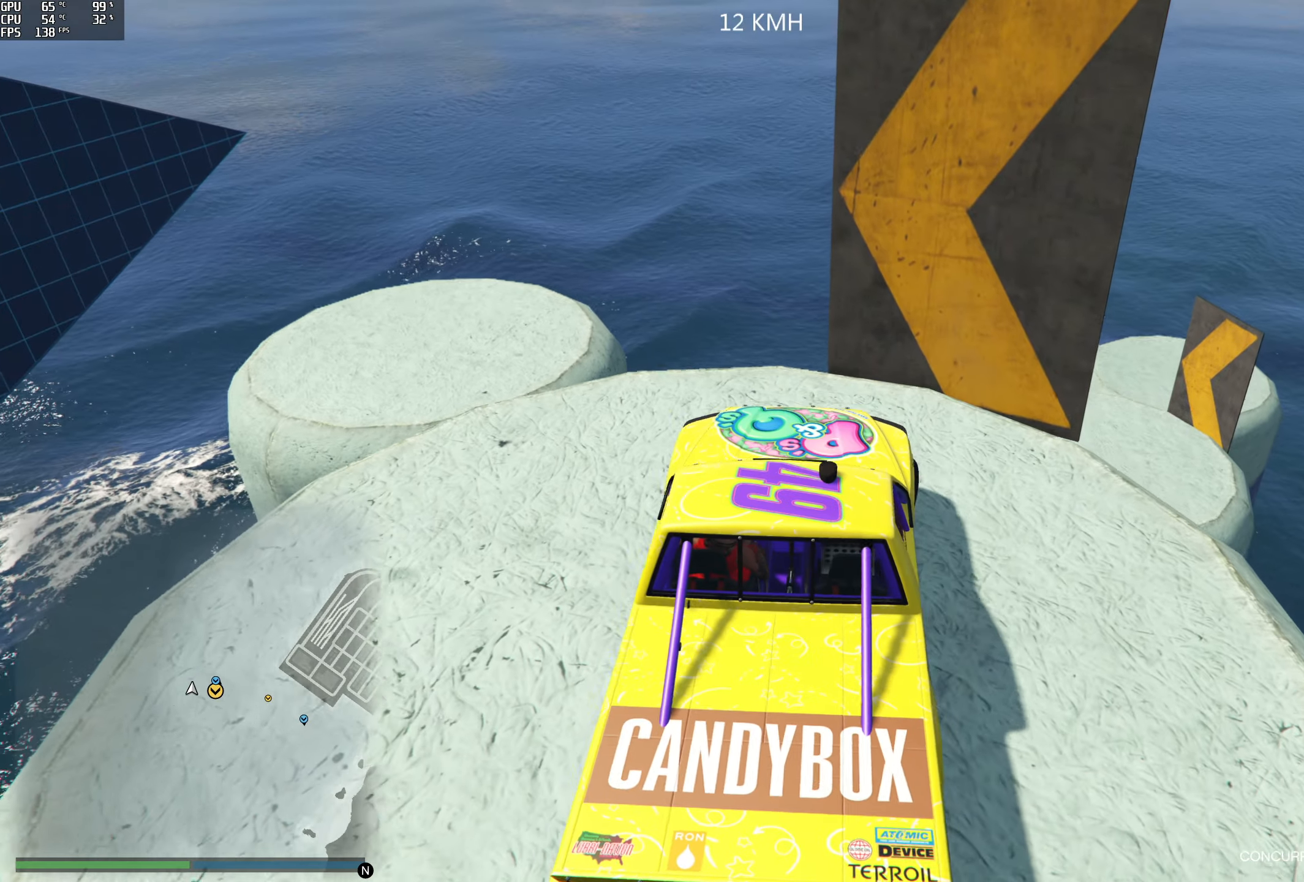
{"buttons": [], "left_stick": "right", "right_stick": "right", "events": [[67, "L2", "down"], [250, "L2", "up"], [250, "right_stick", "right"]]}
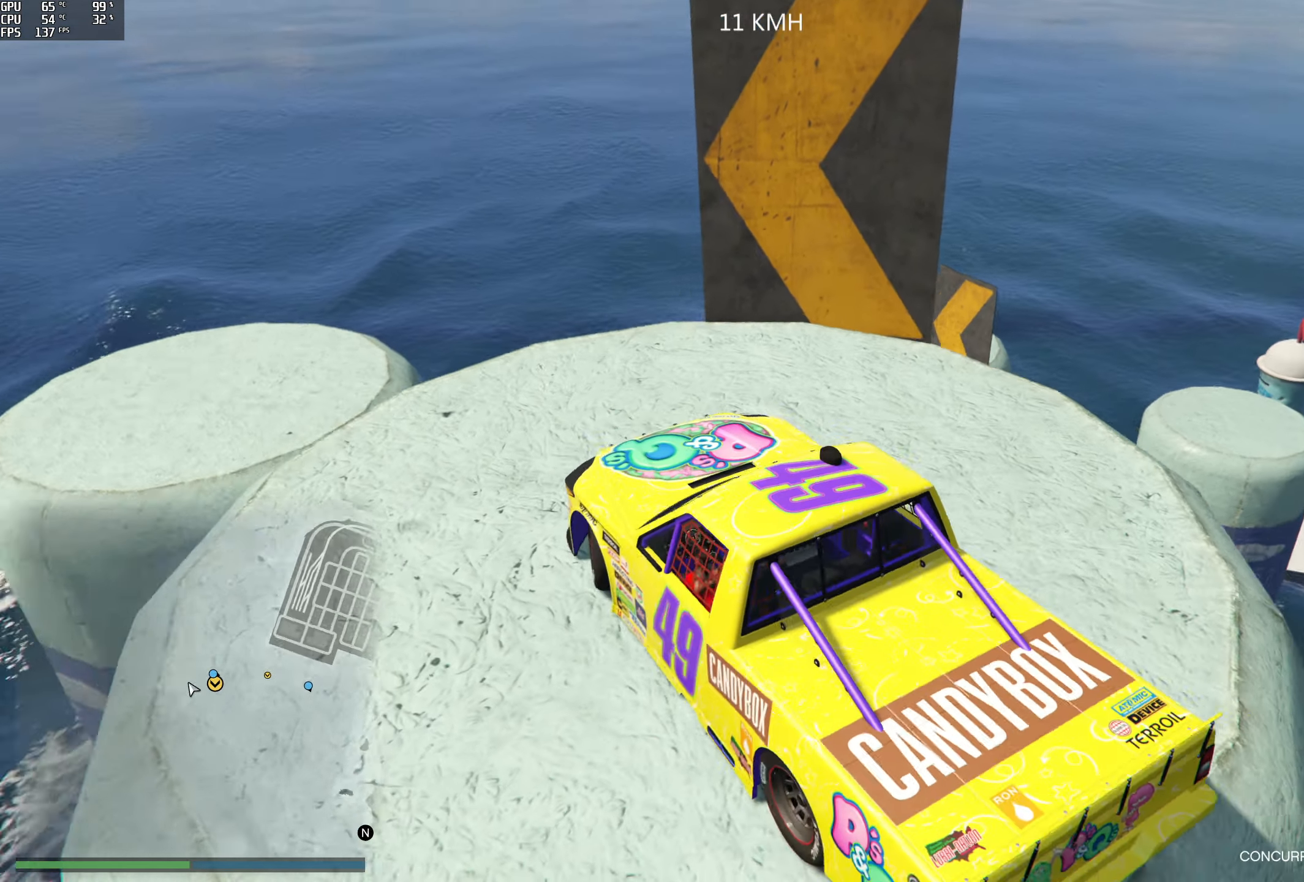
{"buttons": [], "left_stick": "center", "right_stick": "left", "events": [[34, "left_stick", "down-right"], [134, "left_stick", "center"], [134, "right_stick", "center"], [250, "L2", "down"], [284, "left_stick", "right"], [384, "L2", "up"], [417, "left_stick", "center"], [434, "right_stick", "left"]]}
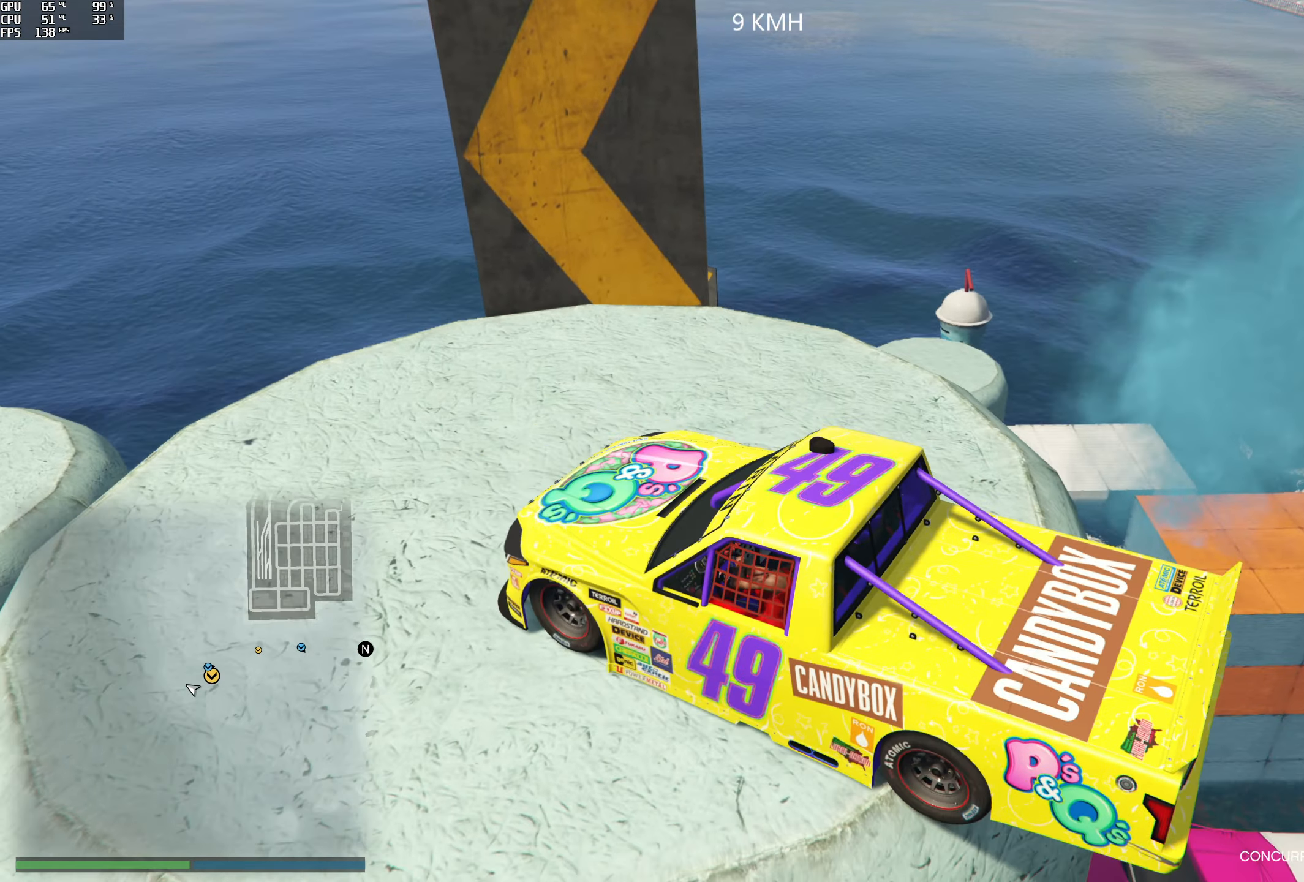
{"buttons": ["R2"], "left_stick": "center", "right_stick": "left", "events": [[34, "R2", "down"], [267, "left_stick", "left"], [400, "left_stick", "up-left"], [500, "left_stick", "center"]]}
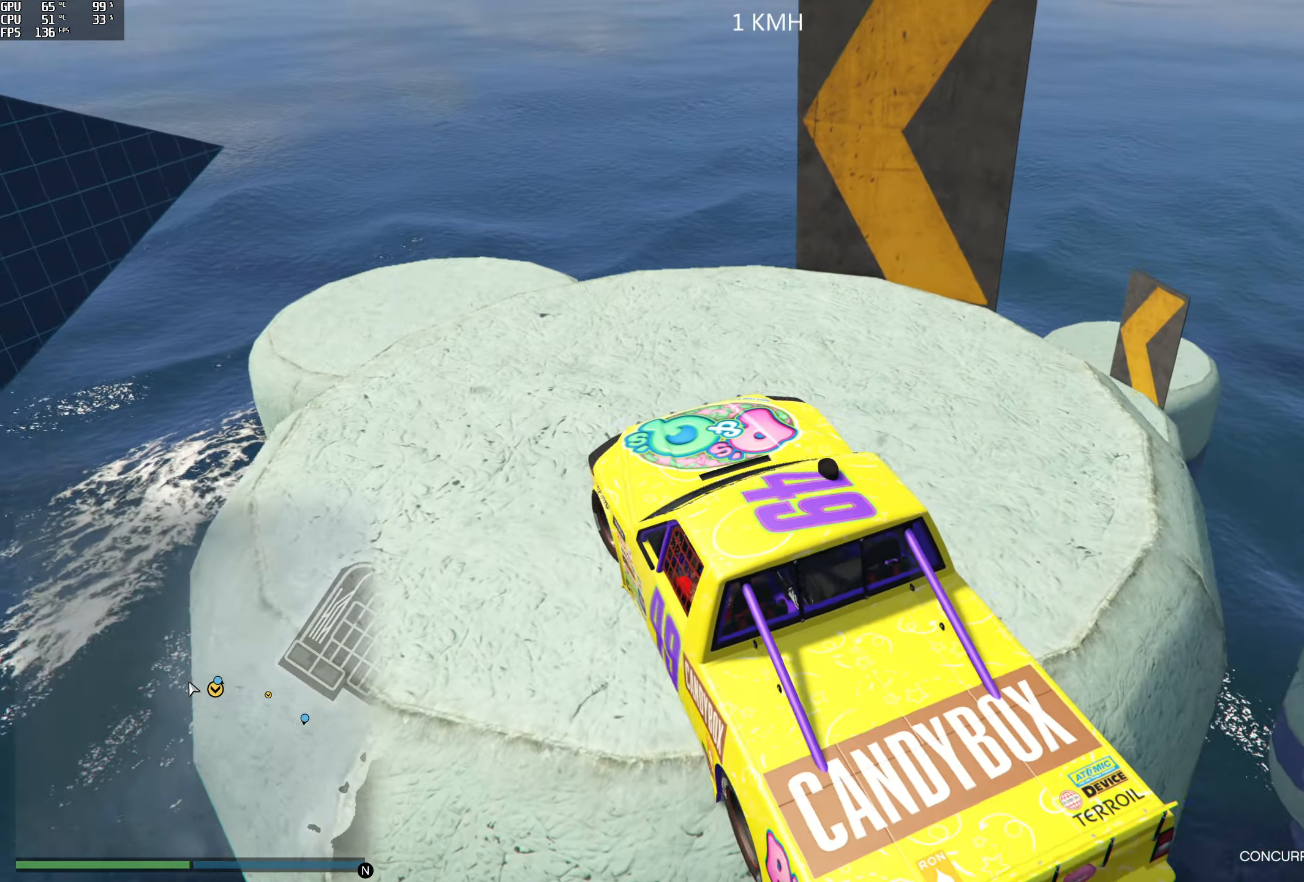
{"buttons": ["R2"], "left_stick": "center", "right_stick": "down-left", "events": [[384, "right_stick", "down-left"]]}
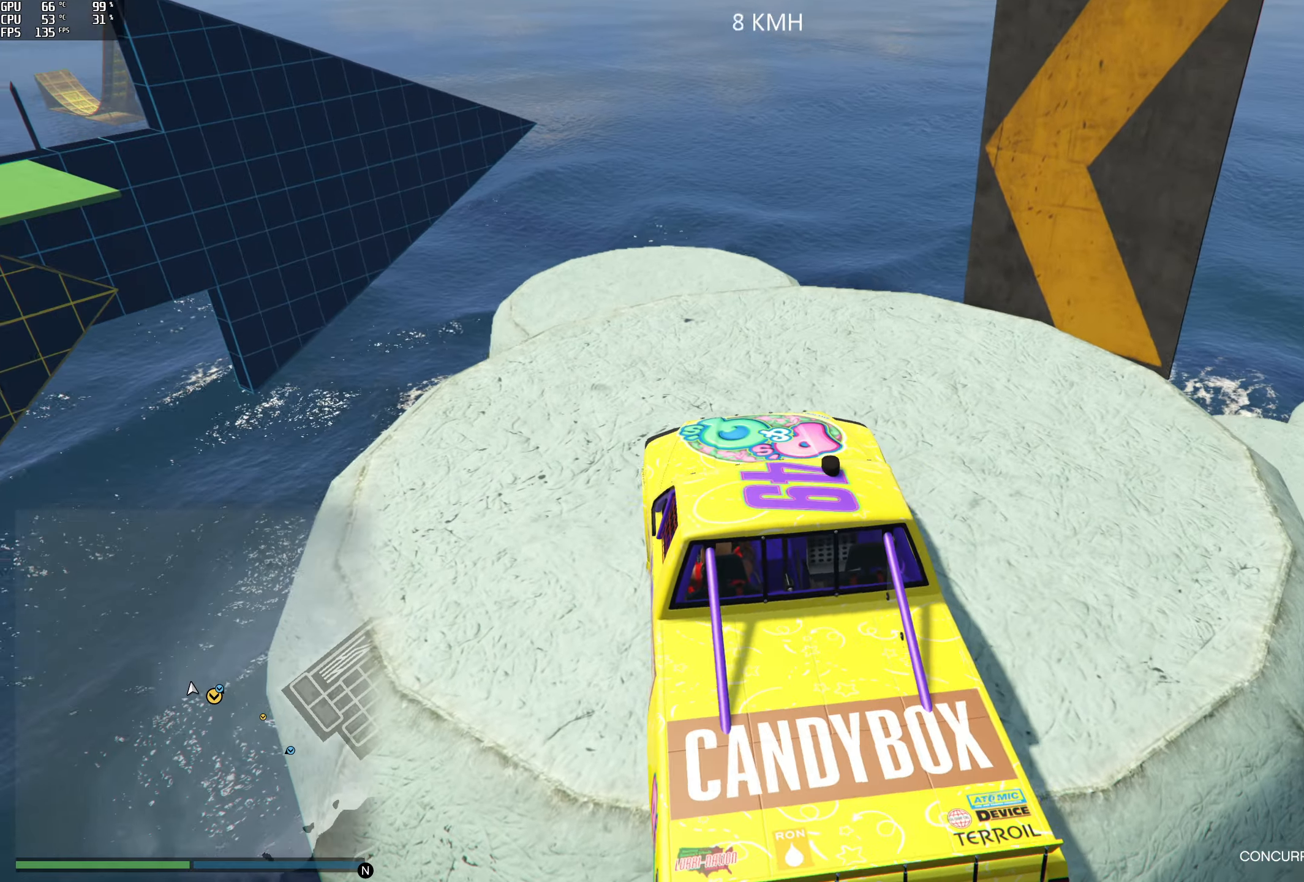
{"buttons": ["R2"], "left_stick": "center", "right_stick": "down", "events": [[84, "left_stick", "left"], [134, "right_stick", "down"], [217, "left_stick", "center"]]}
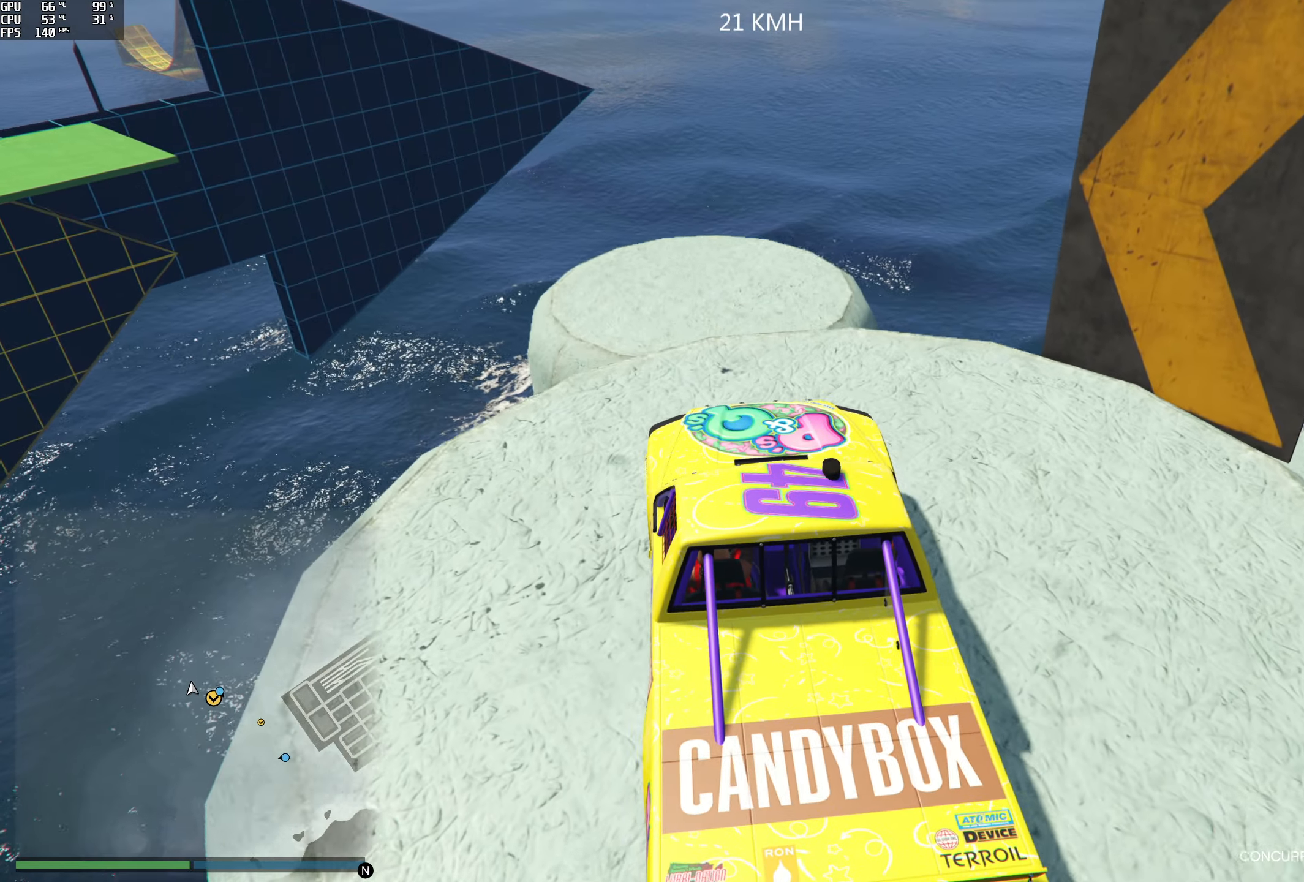
{"buttons": ["R2"], "left_stick": "center", "right_stick": "down", "events": [[350, "R2", "up"], [400, "R2", "down"]]}
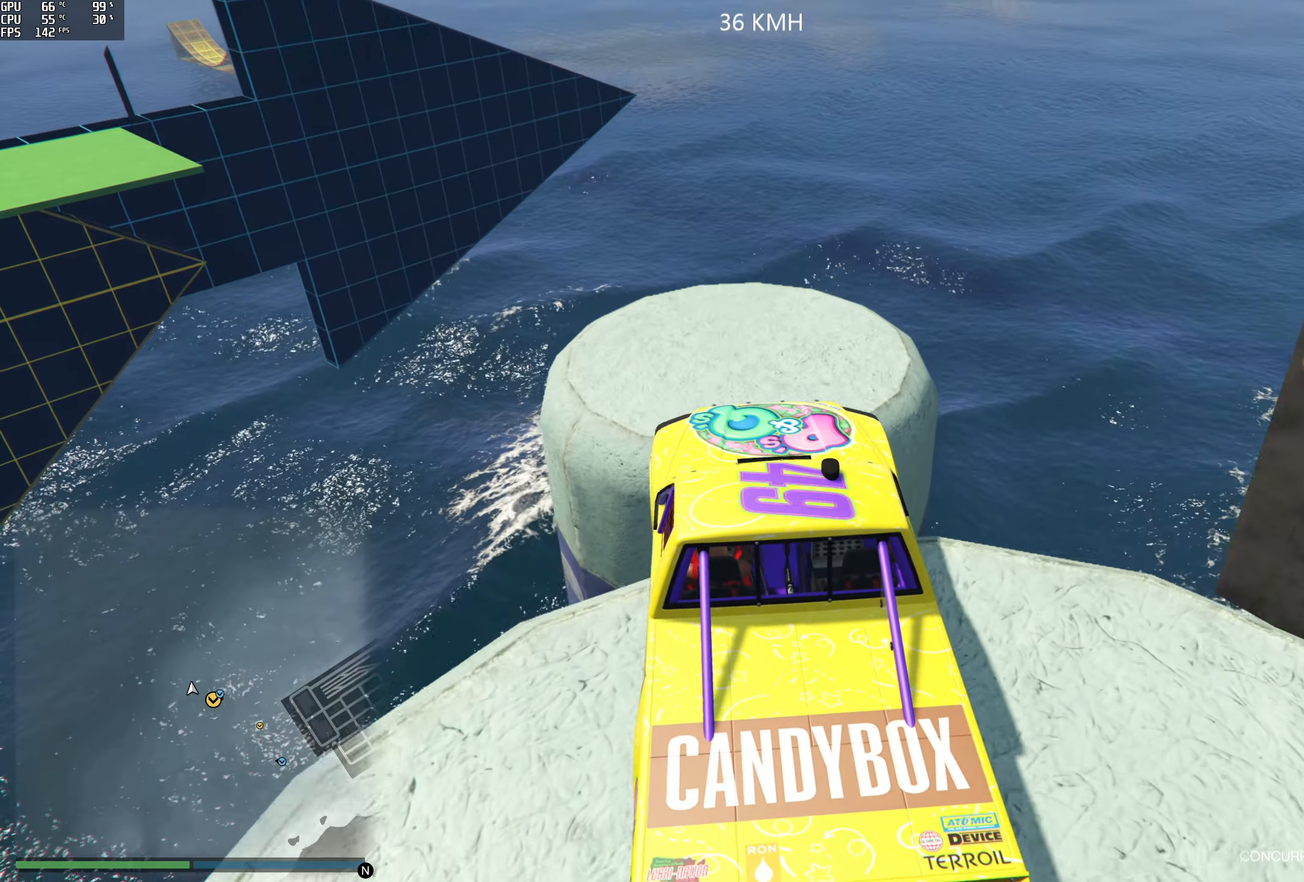
{"buttons": [], "left_stick": "center", "right_stick": "center", "events": [[300, "left_stick", "down"], [317, "R2", "up"], [500, "left_stick", "center"], [500, "right_stick", "center"]]}
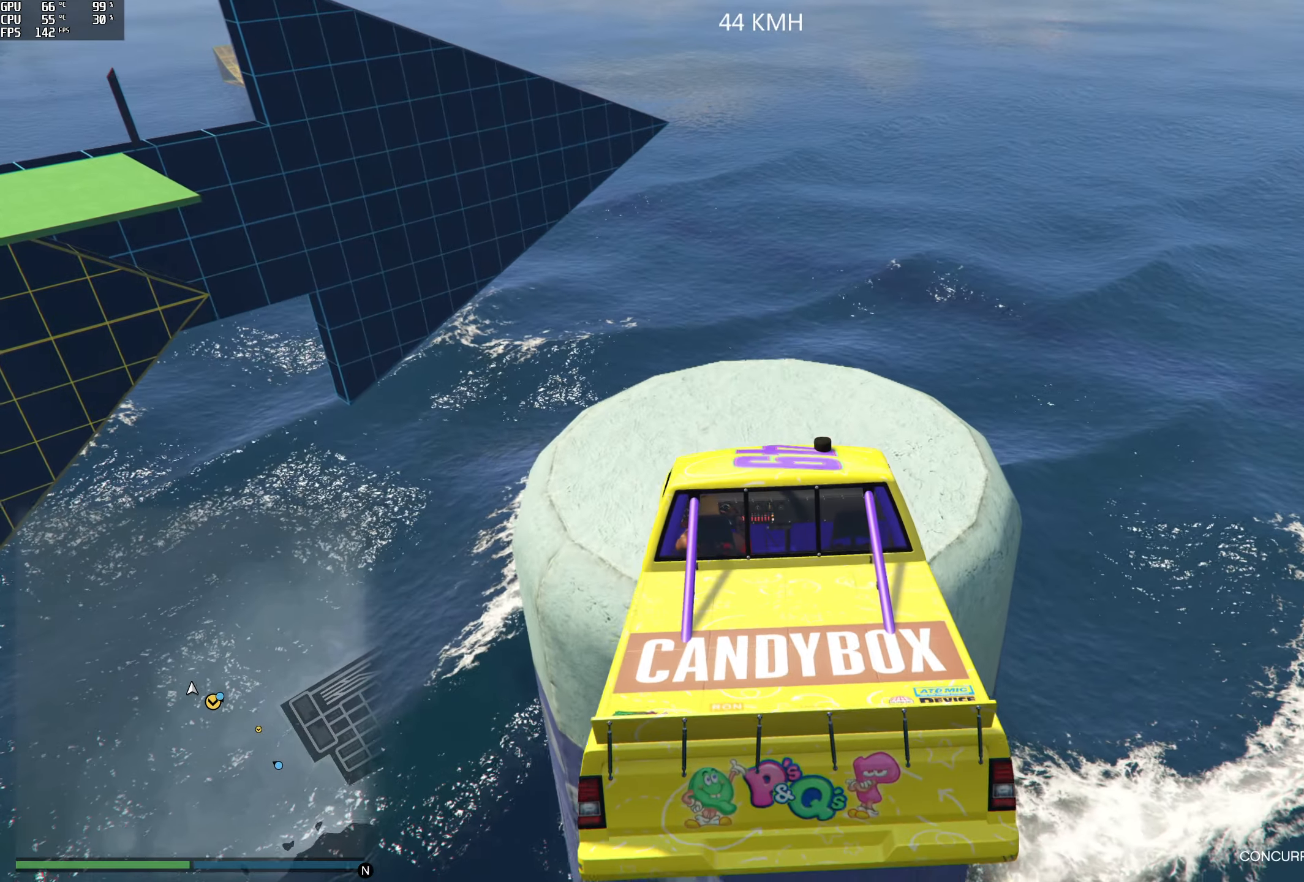
{"buttons": ["L2"], "left_stick": "down", "right_stick": "center", "events": [[150, "L2", "down"], [184, "left_stick", "up"], [400, "left_stick", "right"], [467, "left_stick", "down"]]}
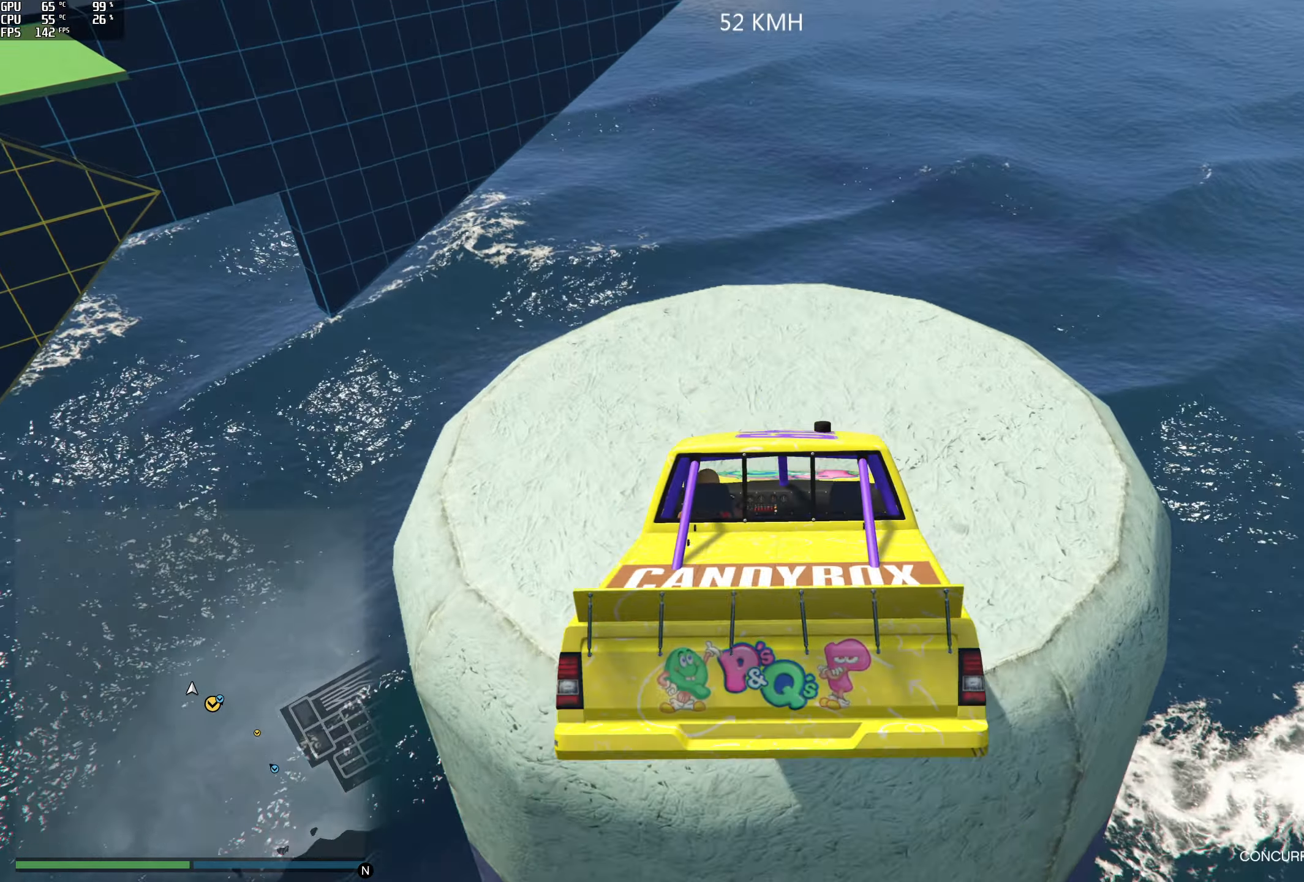
{"buttons": ["L2"], "left_stick": "right", "right_stick": "right", "events": [[217, "left_stick", "down-right"], [384, "left_stick", "right"], [500, "right_stick", "right"]]}
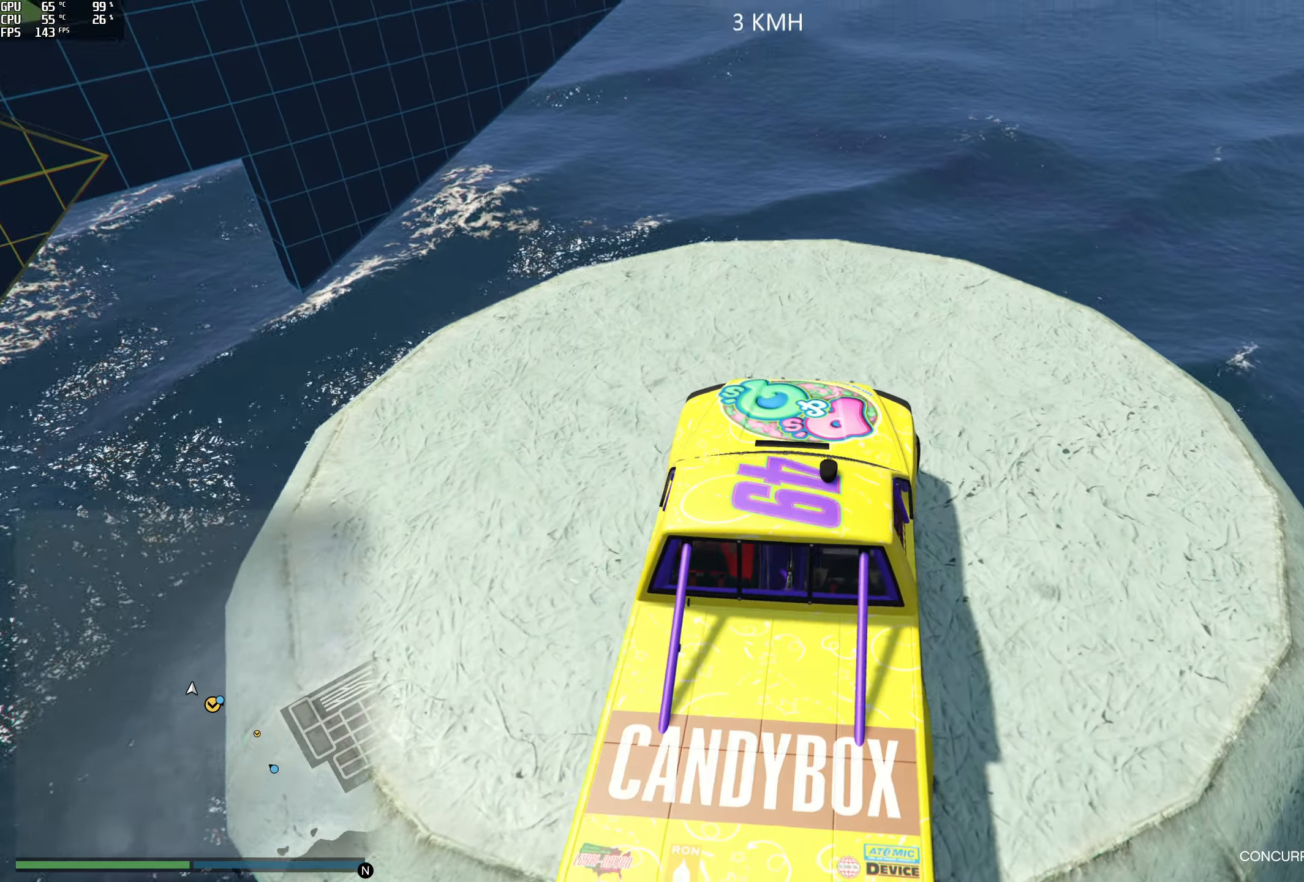
{"buttons": ["R2"], "left_stick": "right", "right_stick": "right", "events": [[34, "L2", "up"], [151, "R2", "down"]]}
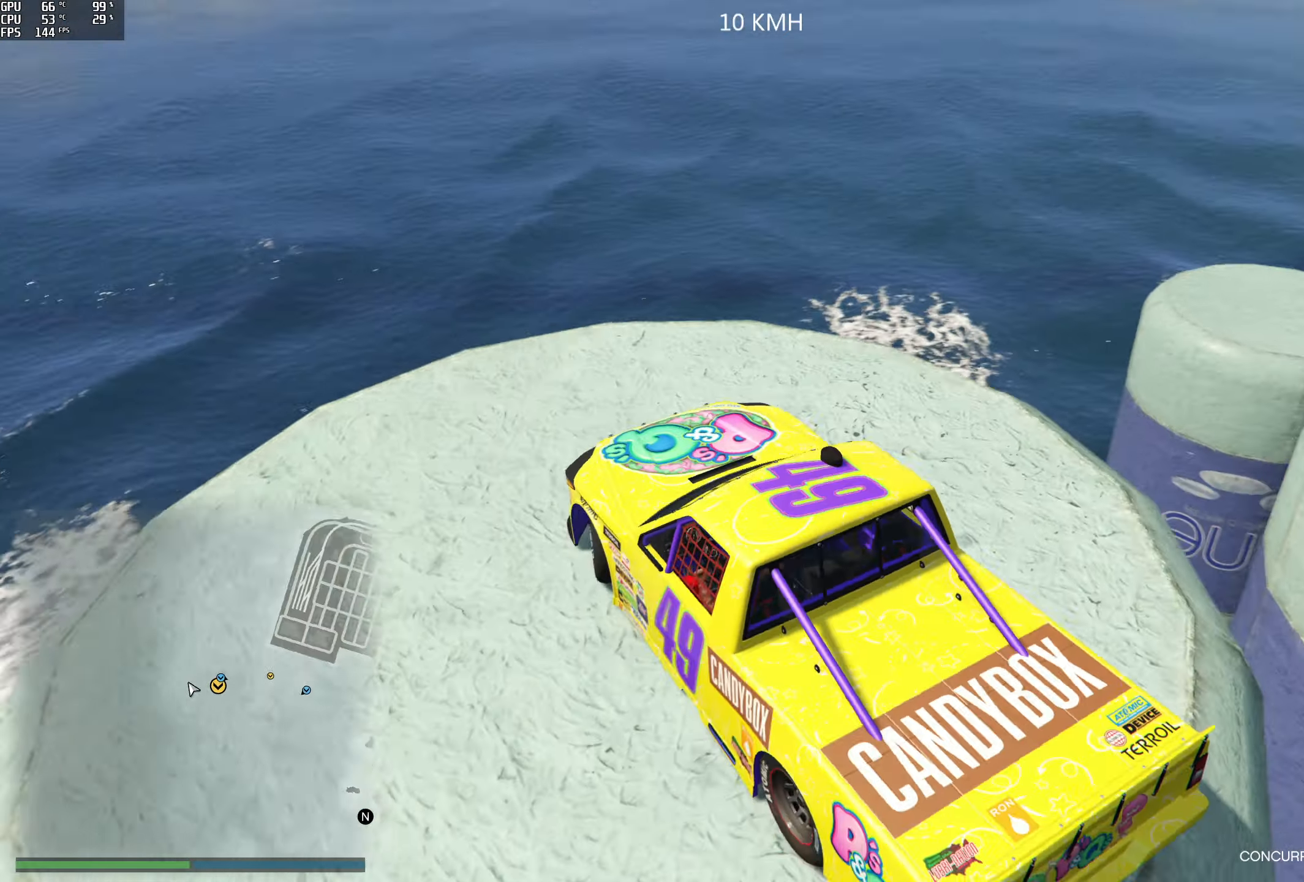
{"buttons": ["L2", "R2"], "left_stick": "right", "right_stick": "up-right", "events": [[33, "L2", "down"], [33, "R2", "up"], [83, "R2", "down"], [500, "right_stick", "up-right"]]}
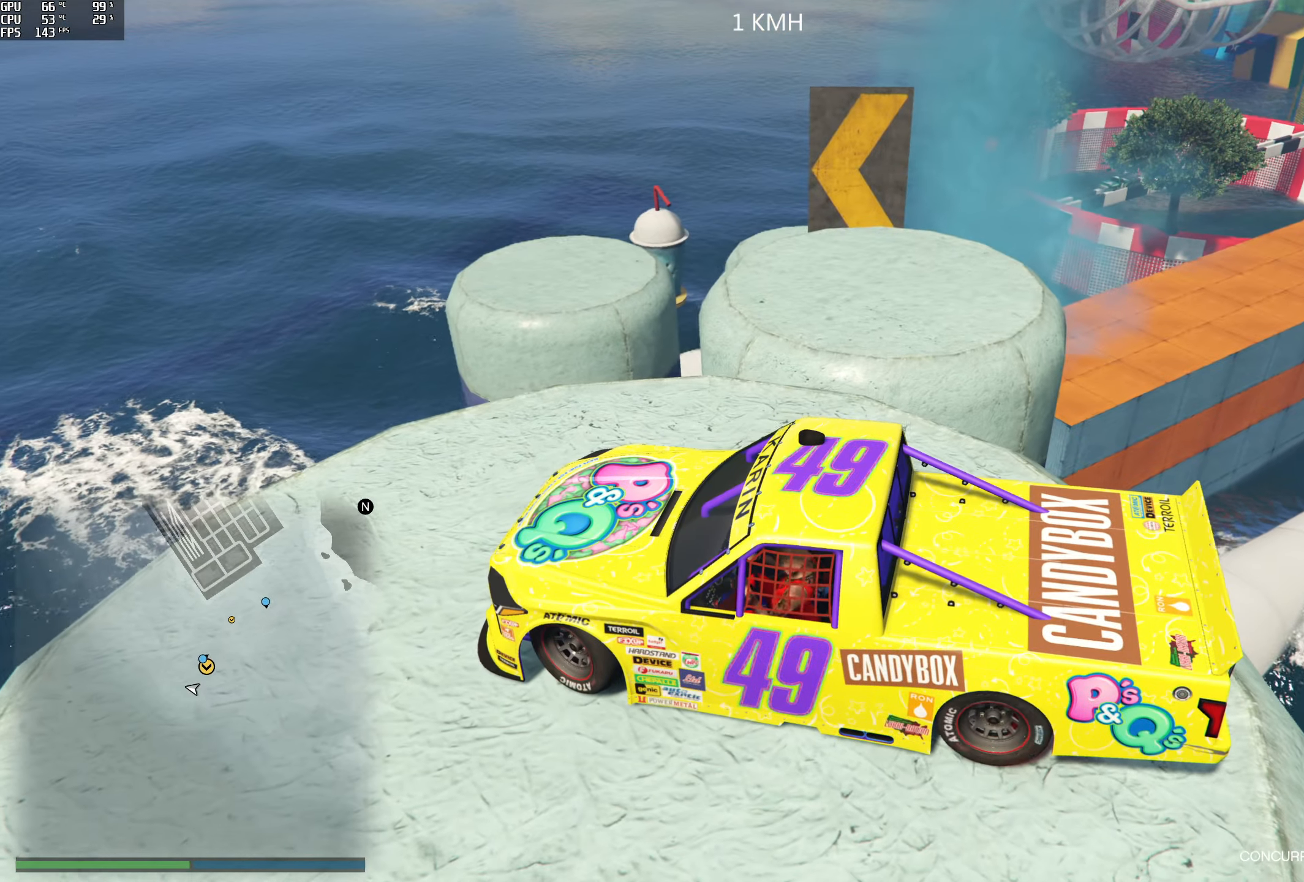
{"buttons": ["L2", "R2"], "left_stick": "right", "right_stick": "up-right", "events": []}
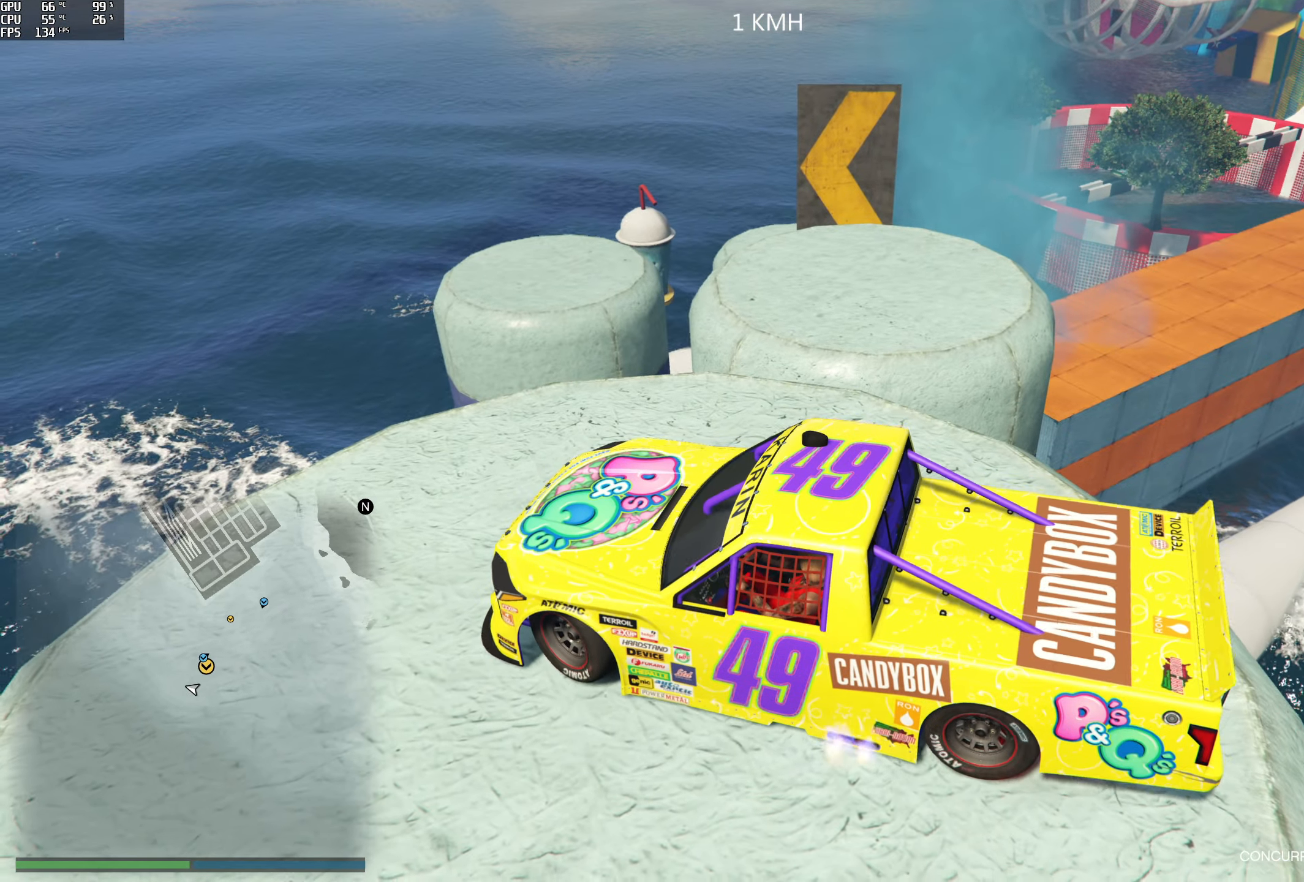
{"buttons": ["L2", "R2"], "left_stick": "right", "right_stick": "up-right", "events": [[33, "right_stick", "right"], [500, "right_stick", "up-right"]]}
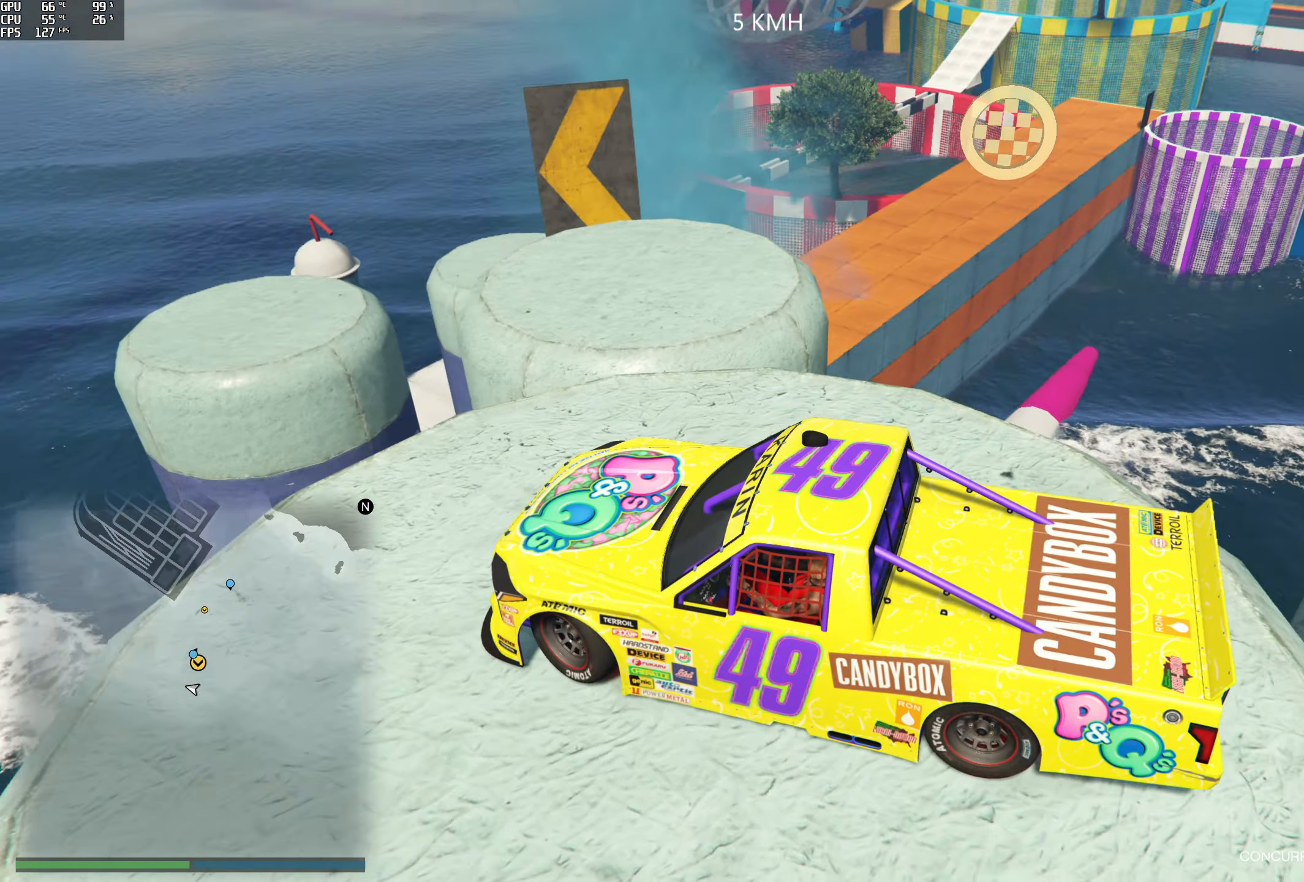
{"buttons": ["L2", "R2"], "left_stick": "right", "right_stick": "up-right", "events": []}
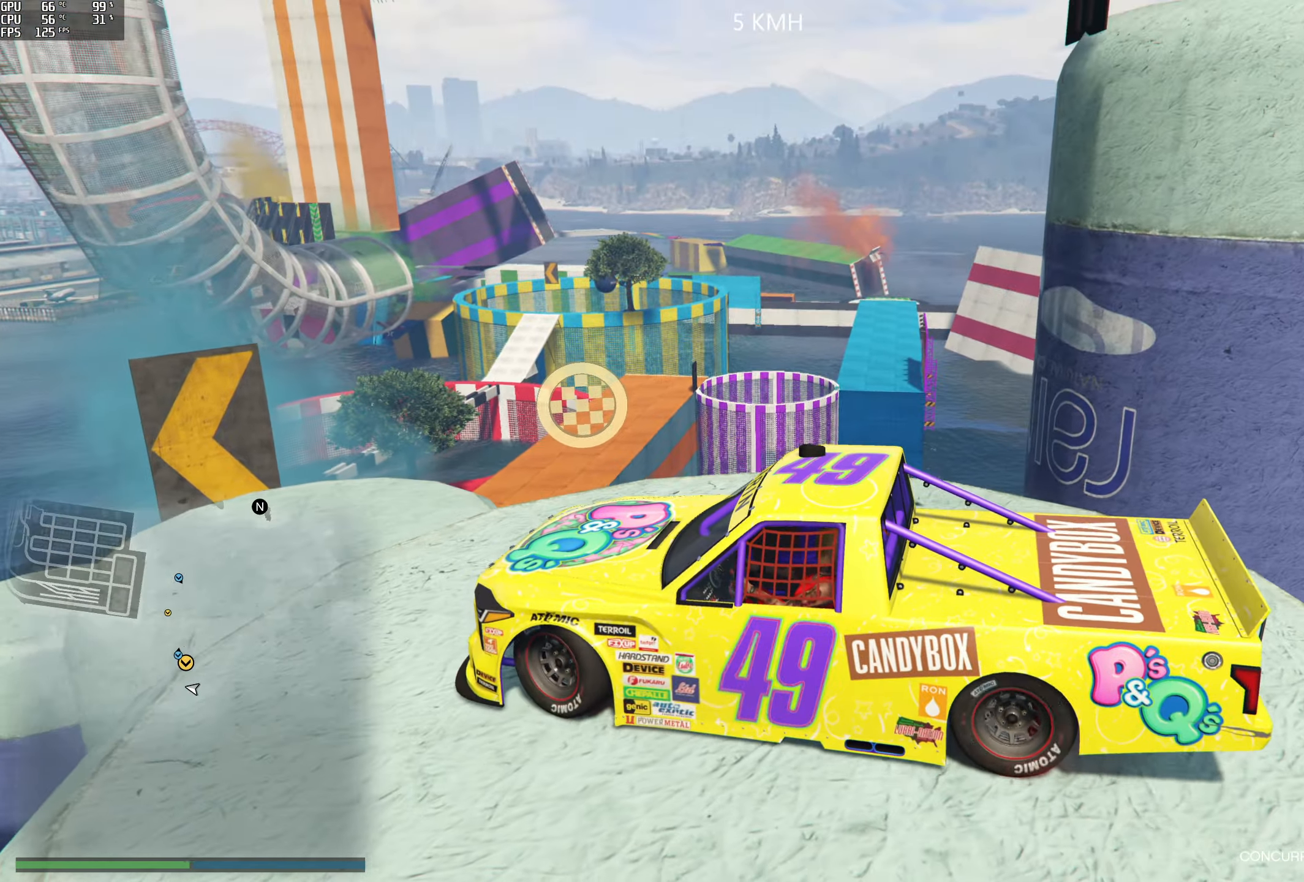
{"buttons": ["L2", "R2"], "left_stick": "right", "right_stick": "center", "events": [[50, "right_stick", "center"]]}
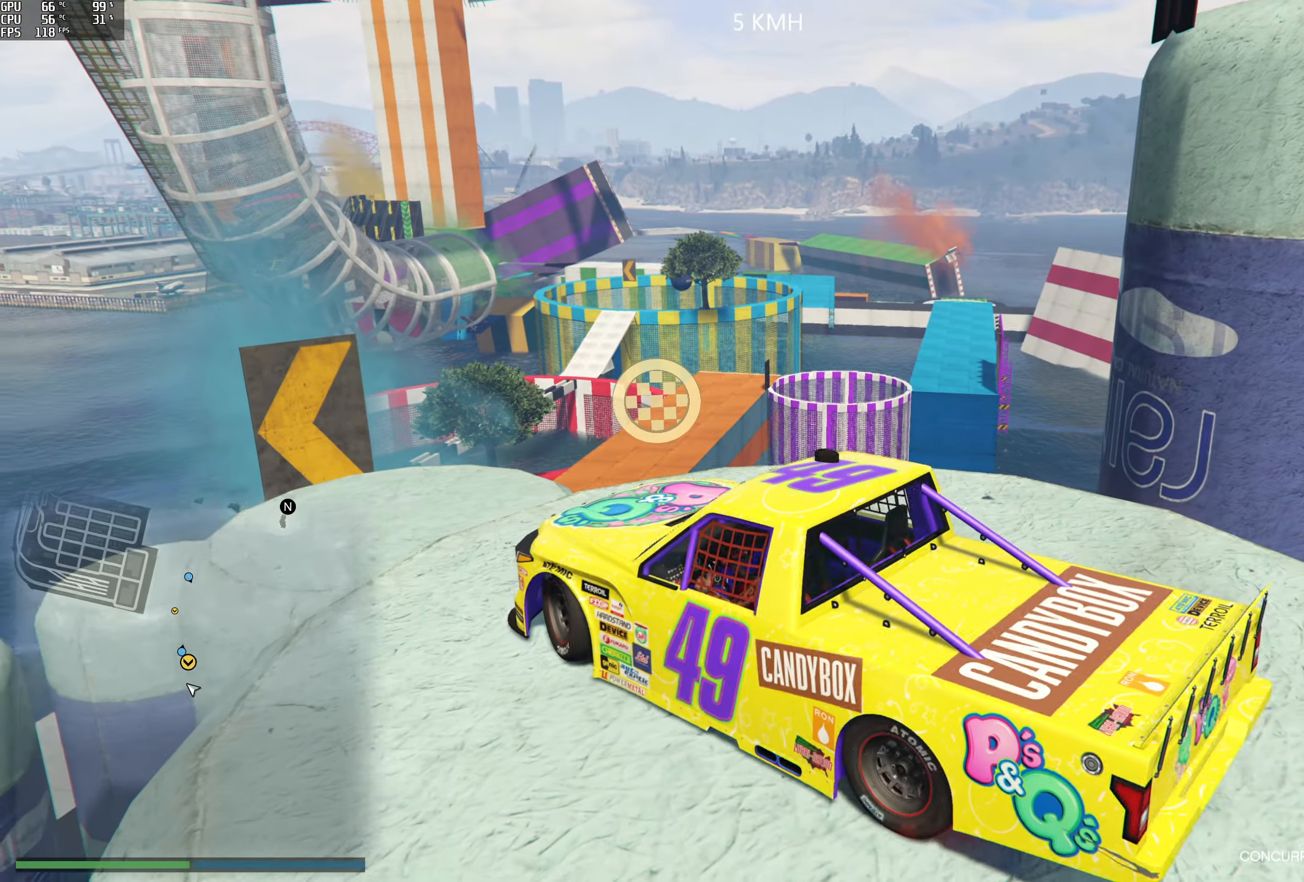
{"buttons": ["A"], "left_stick": "center", "right_stick": "center", "events": [[66, "R2", "up"], [66, "left_stick", "center"], [100, "L2", "up"], [300, "DPAD_DOWN", "down"], [450, "A", "down"], [483, "DPAD_DOWN", "up"]]}
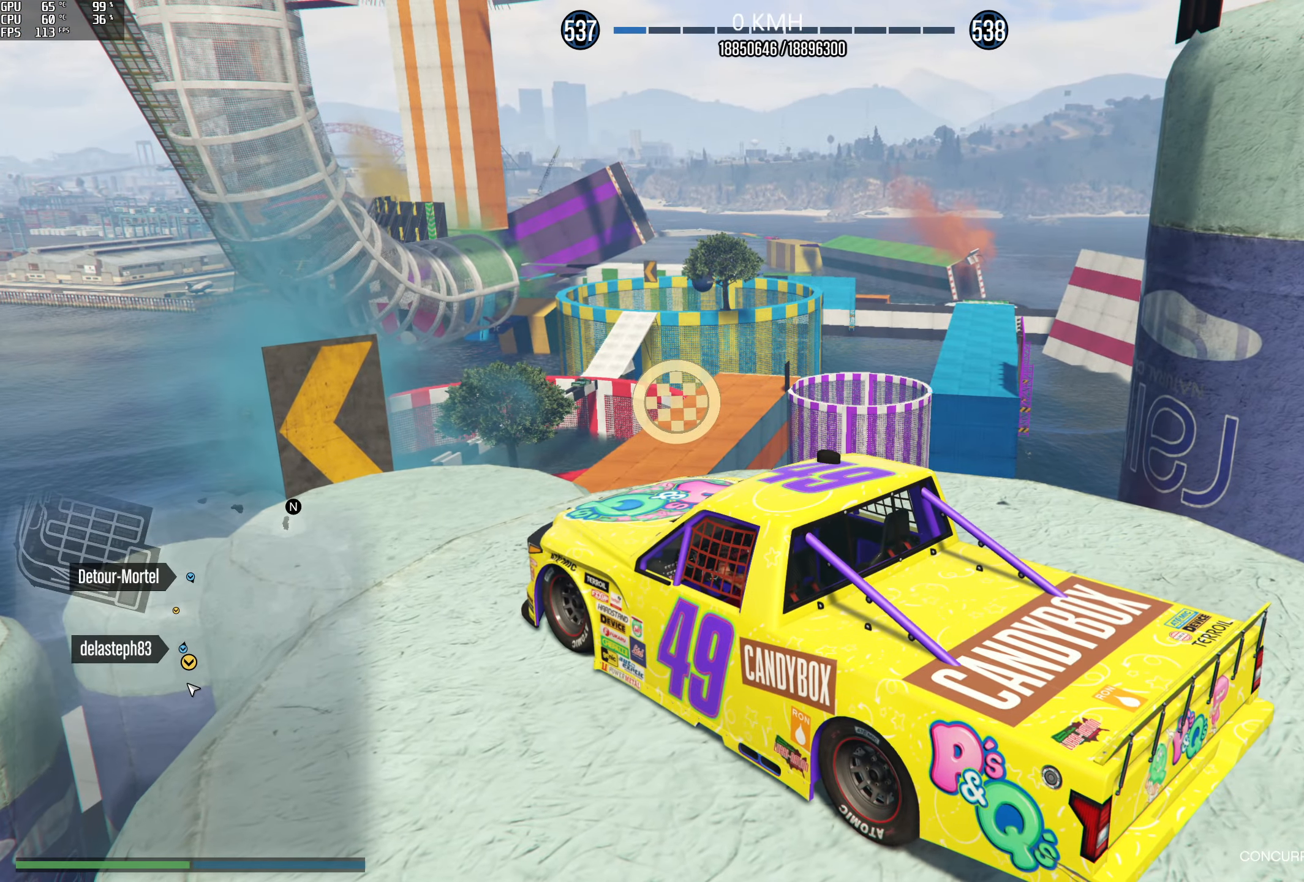
{"buttons": ["L2"], "left_stick": "center", "right_stick": "center", "events": [[50, "A", "up"], [100, "DPAD_DOWN", "down"], [200, "DPAD_DOWN", "up"], [350, "L2", "down"]]}
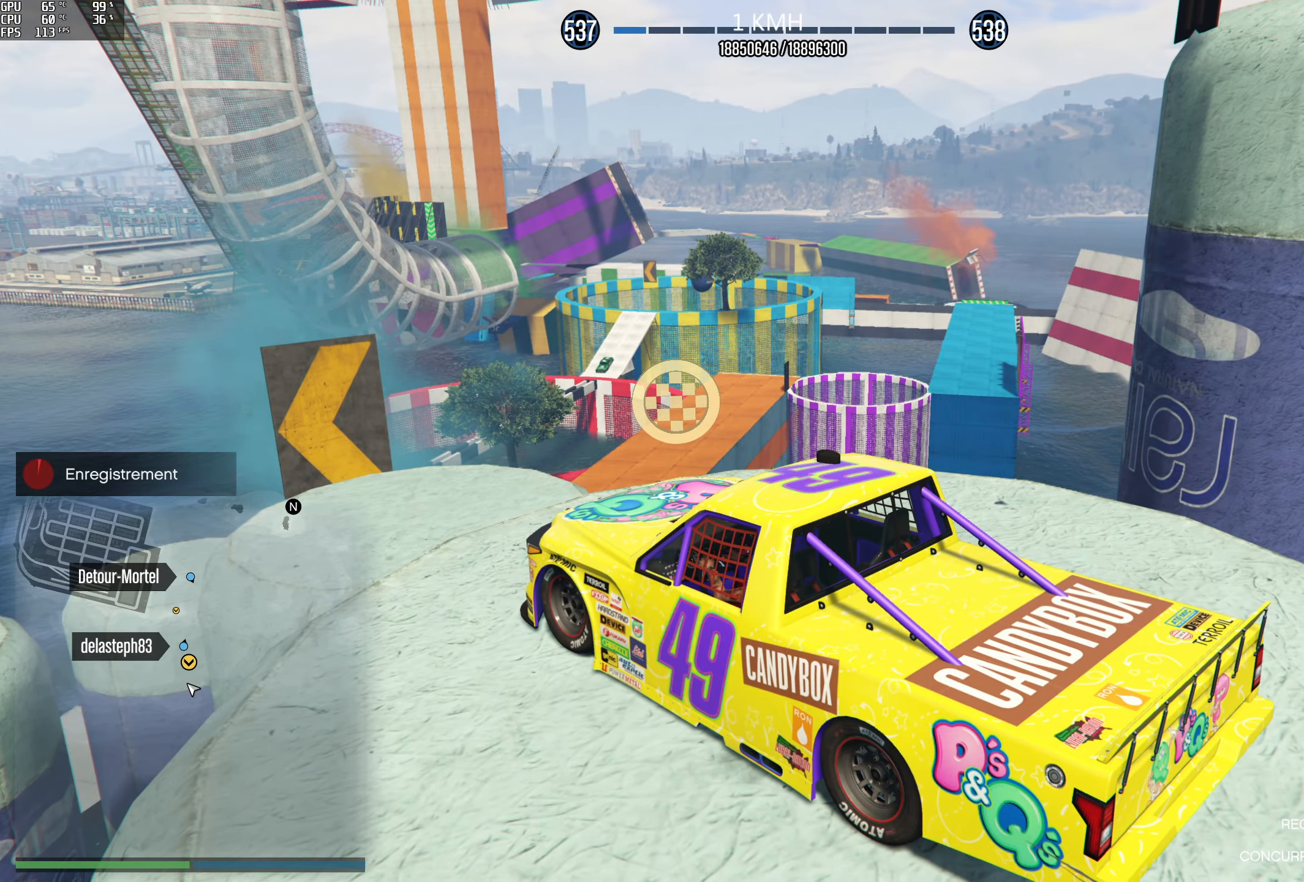
{"buttons": [], "left_stick": "center", "right_stick": "right", "events": [[200, "right_stick", "right"], [350, "L2", "up"]]}
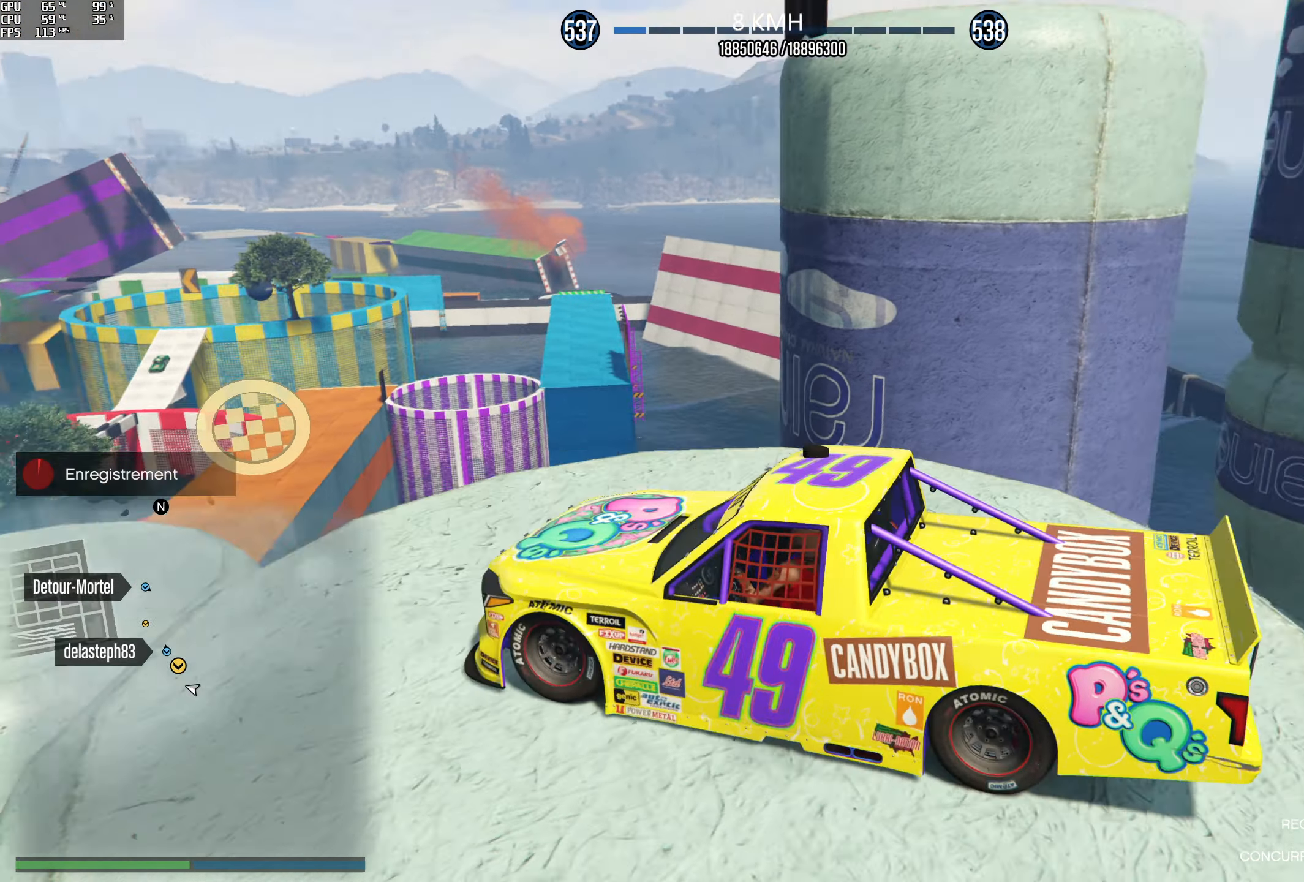
{"buttons": ["L2"], "left_stick": "center", "right_stick": "center", "events": [[116, "right_stick", "down-right"], [166, "left_stick", "left"], [183, "L2", "down"], [266, "right_stick", "center"], [316, "left_stick", "center"], [366, "L2", "up"], [450, "L2", "down"]]}
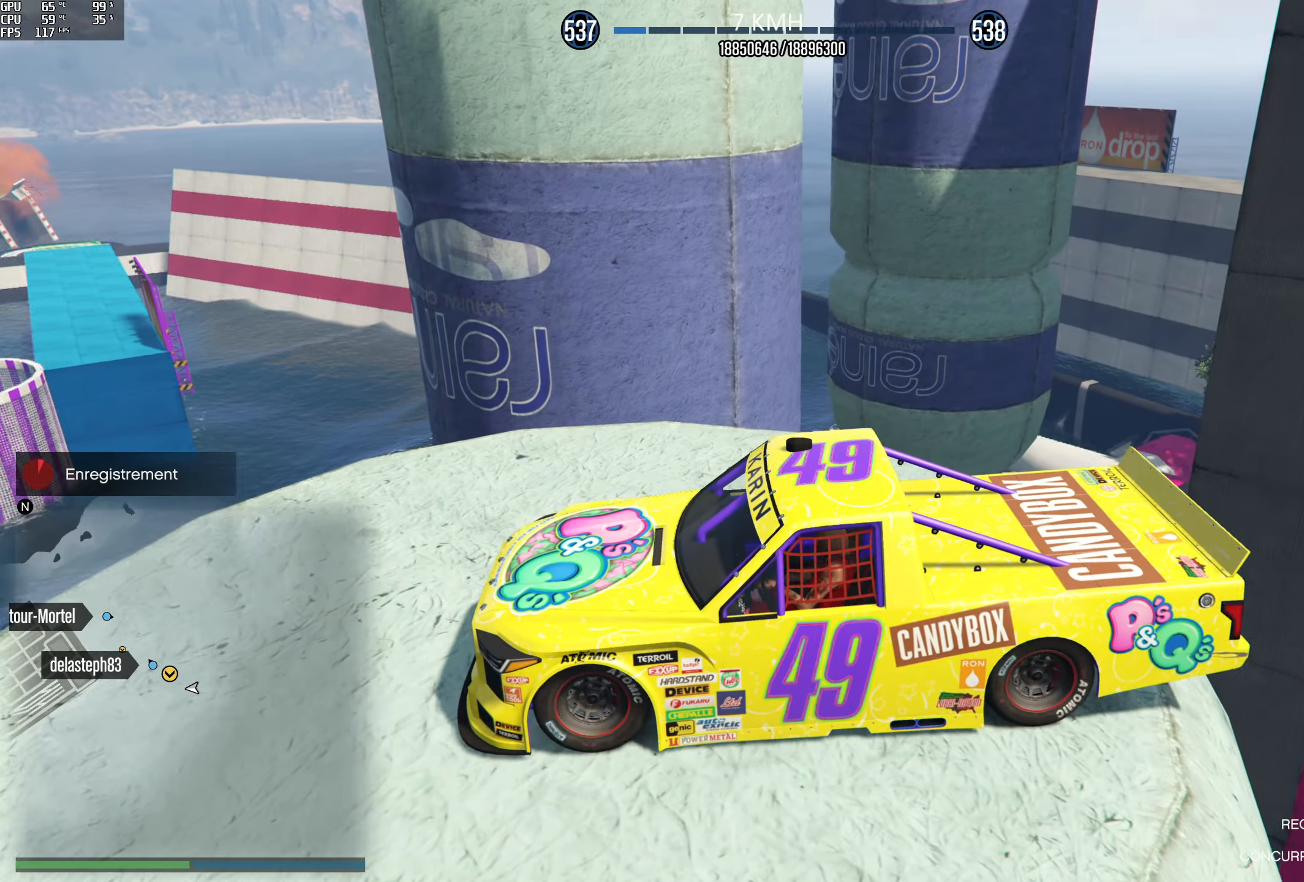
{"buttons": ["R2"], "left_stick": "center", "right_stick": "left", "events": [[50, "left_stick", "left"], [116, "L2", "up"], [149, "left_stick", "center"], [149, "right_stick", "down-left"], [299, "right_stick", "left"], [382, "R2", "down"]]}